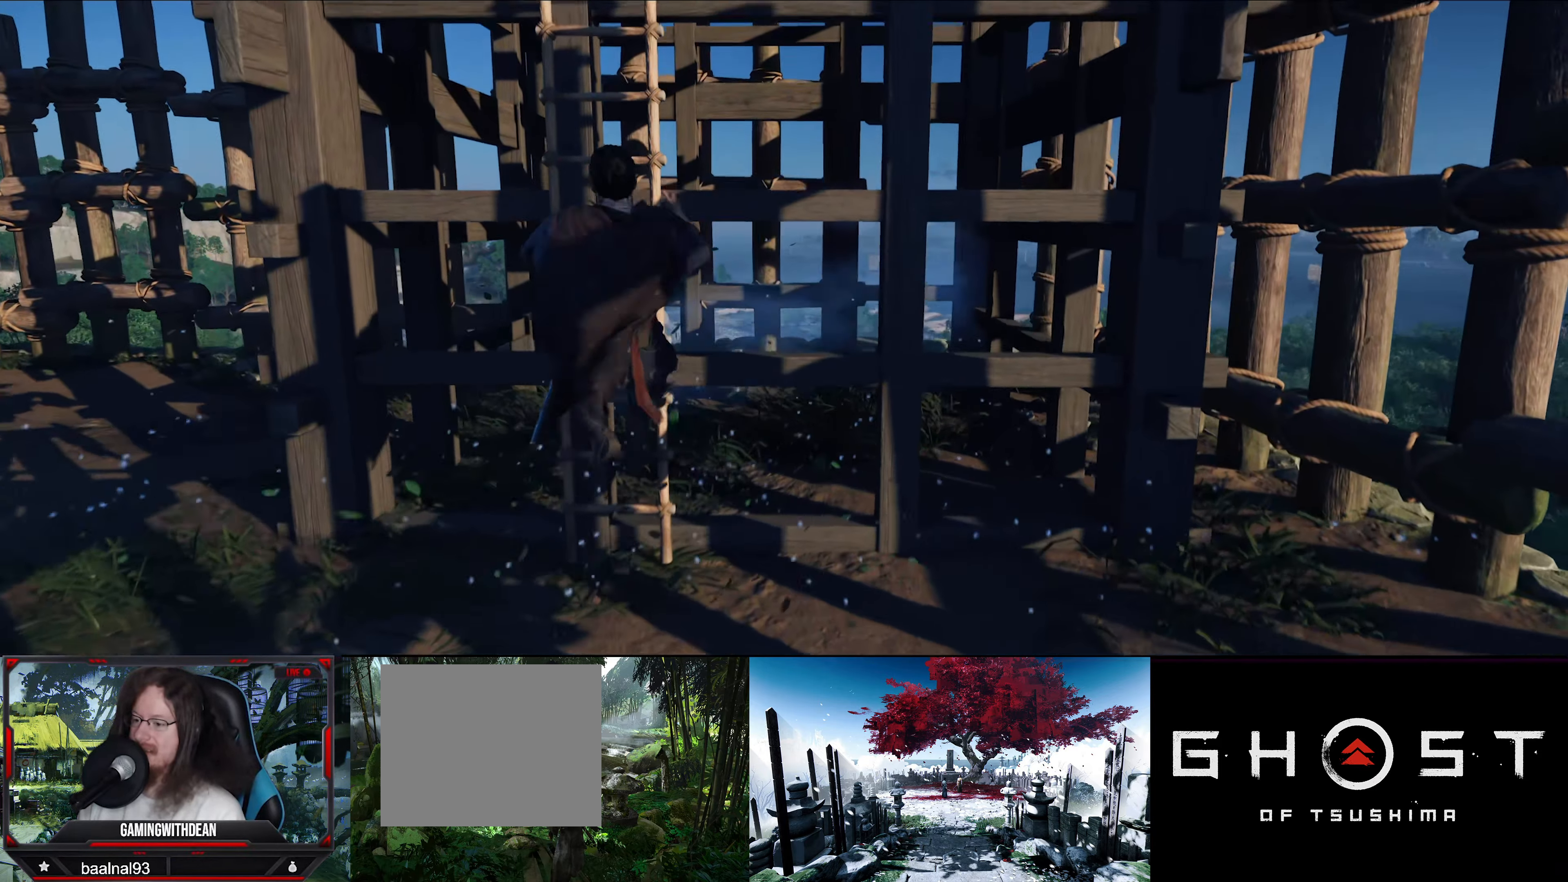
Gameplay with a controller (PlayStation layout); each line is a JSON object with the inputs held at the frame after it. "events" lists button and stick changes between this image and that frame as [ms after this image, input, new state], when the widget could be followed in between.
{"buttons": [], "left_stick": "up", "right_stick": "up", "events": [[317, "right_stick", "up"]]}
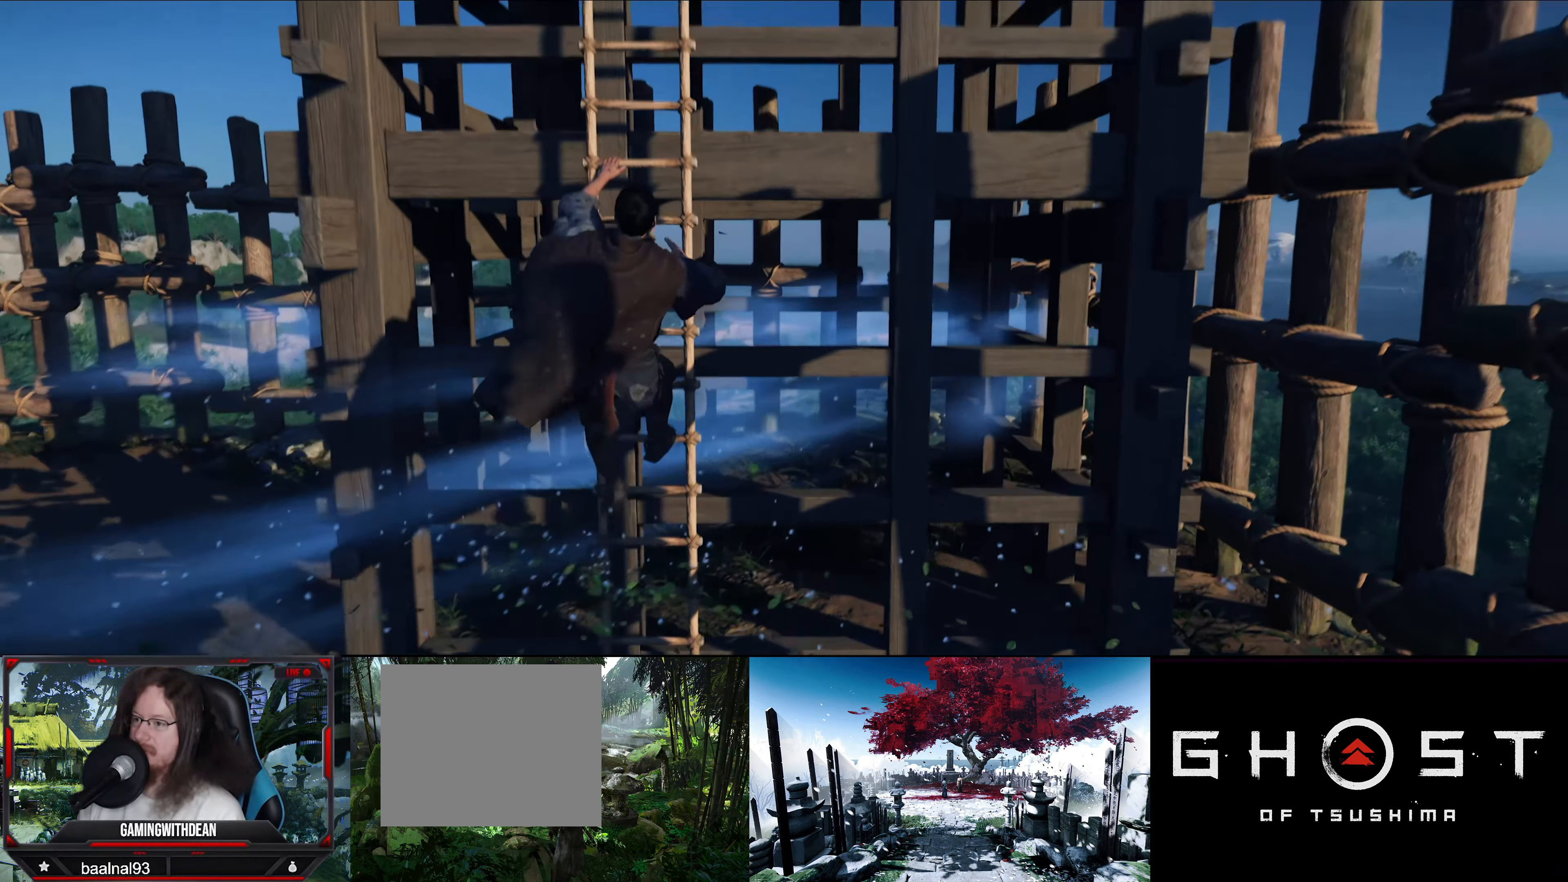
{"buttons": [], "left_stick": "up", "right_stick": "center", "events": [[184, "right_stick", "center"]]}
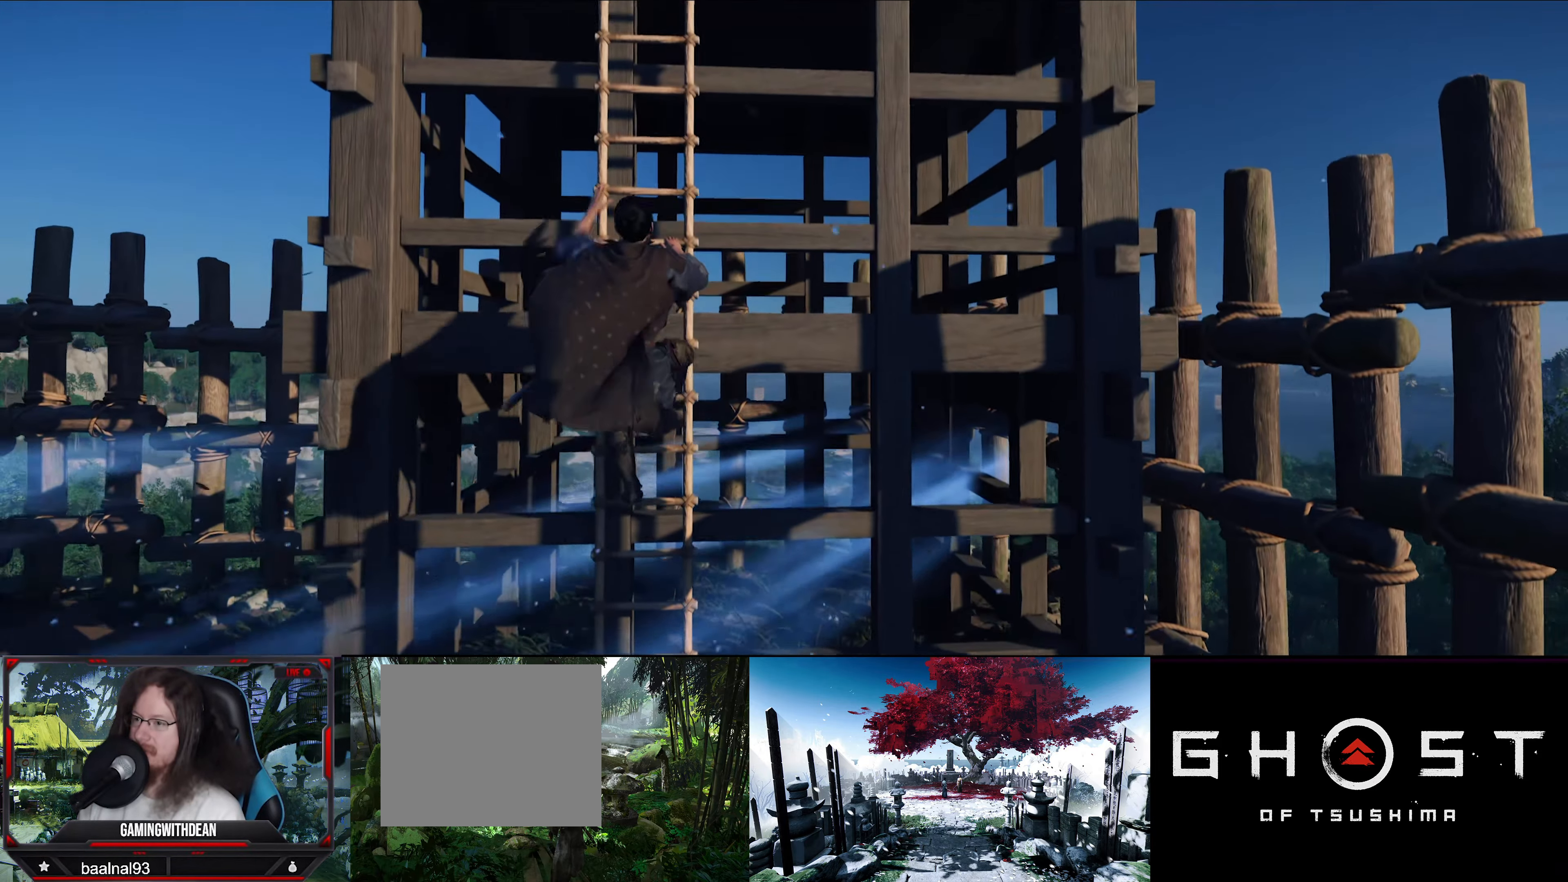
{"buttons": [], "left_stick": "up", "right_stick": "center", "events": []}
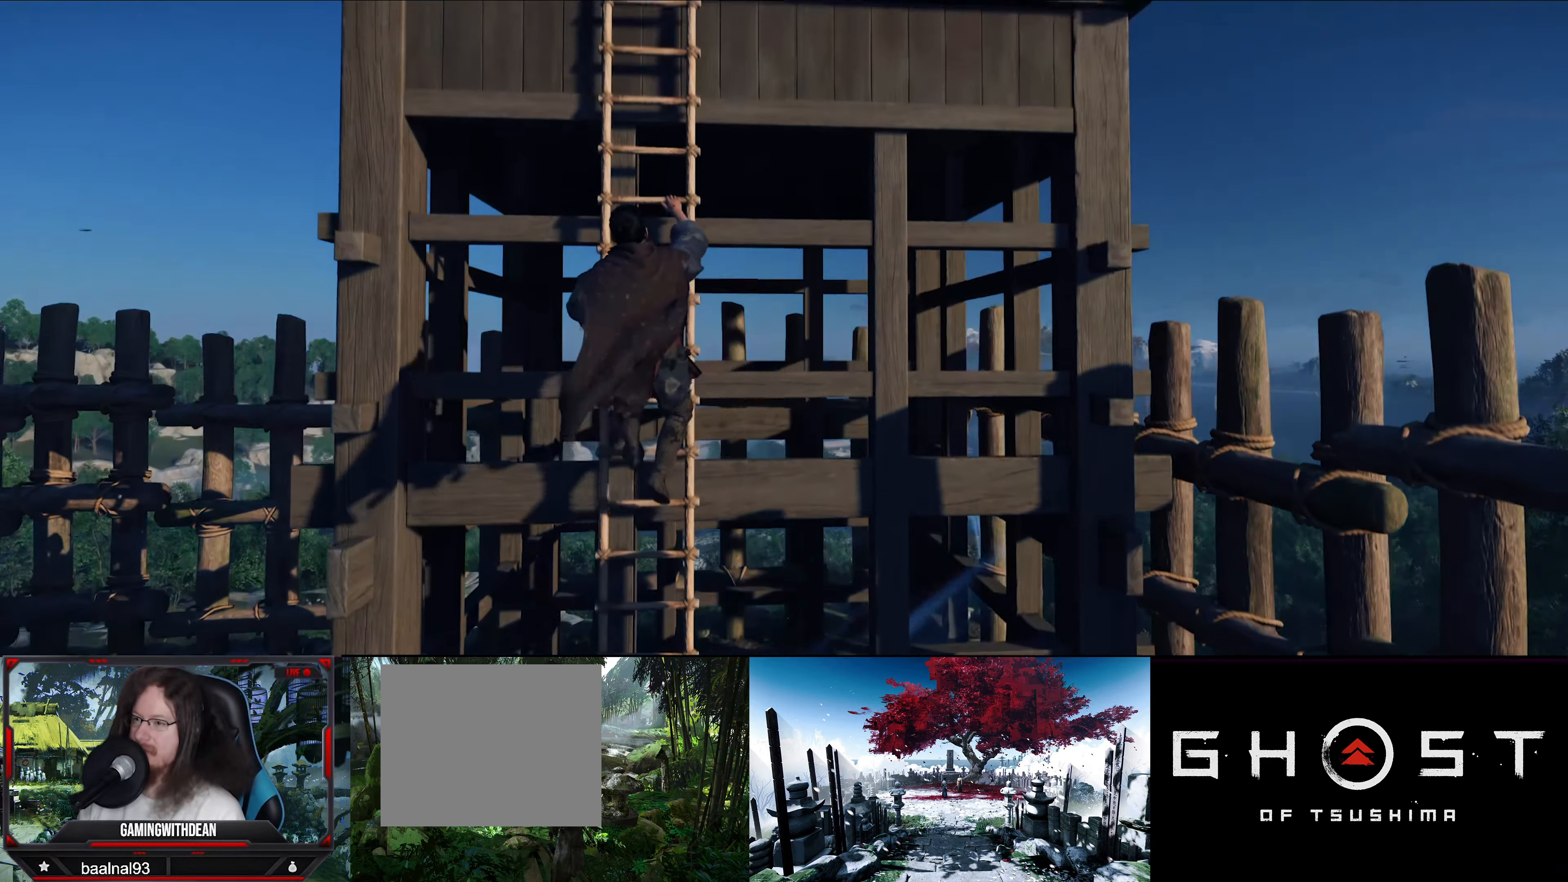
{"buttons": [], "left_stick": "up", "right_stick": "down-left", "events": [[500, "right_stick", "down-left"]]}
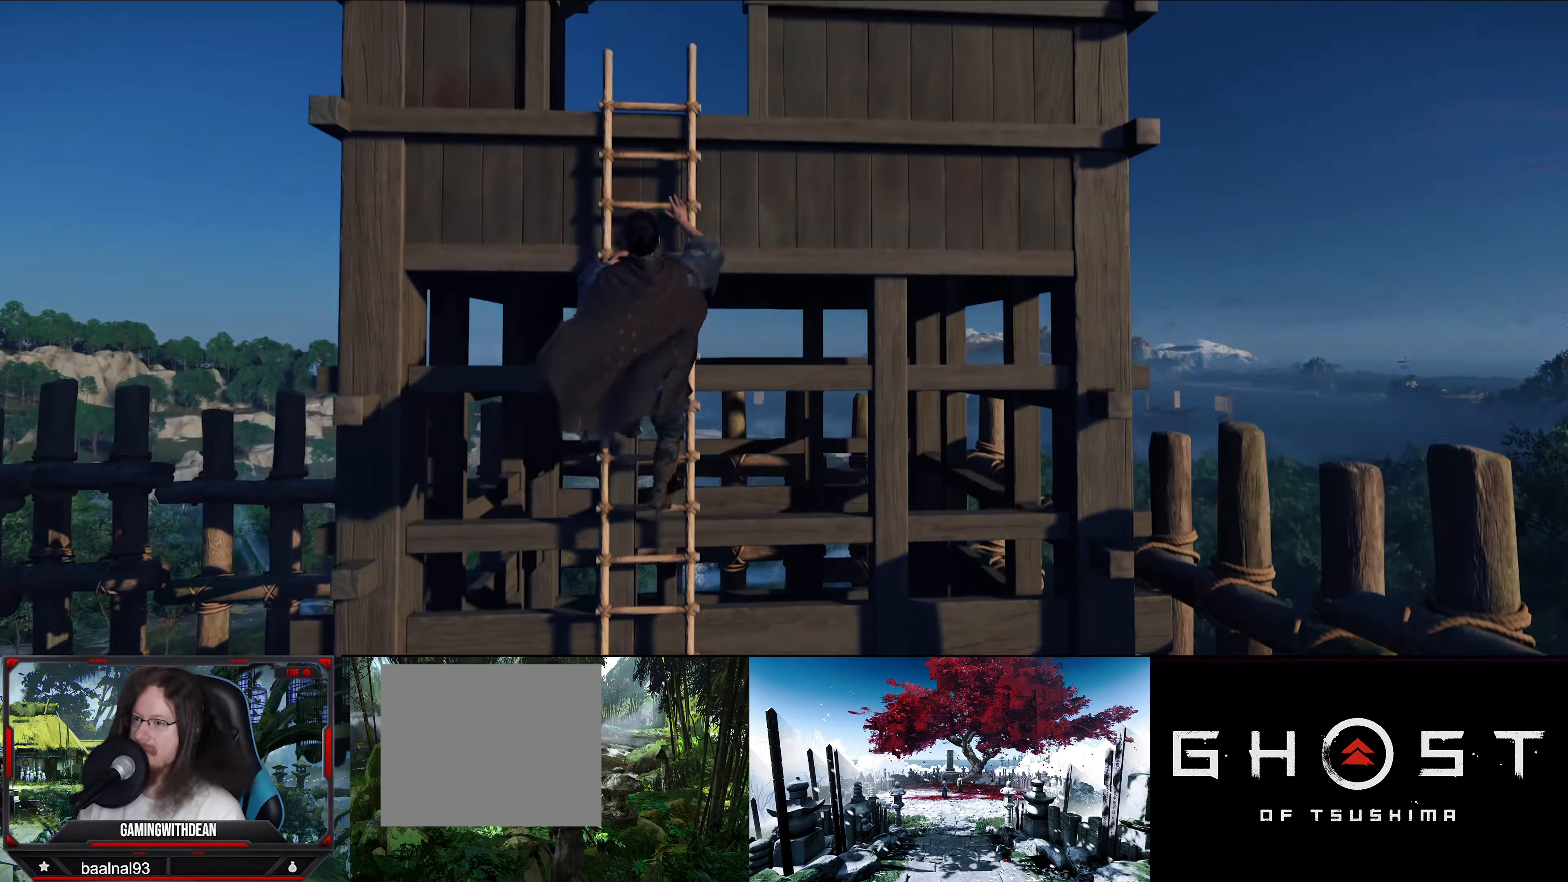
{"buttons": [], "left_stick": "center", "right_stick": "down", "events": [[50, "right_stick", "down"], [100, "left_stick", "center"]]}
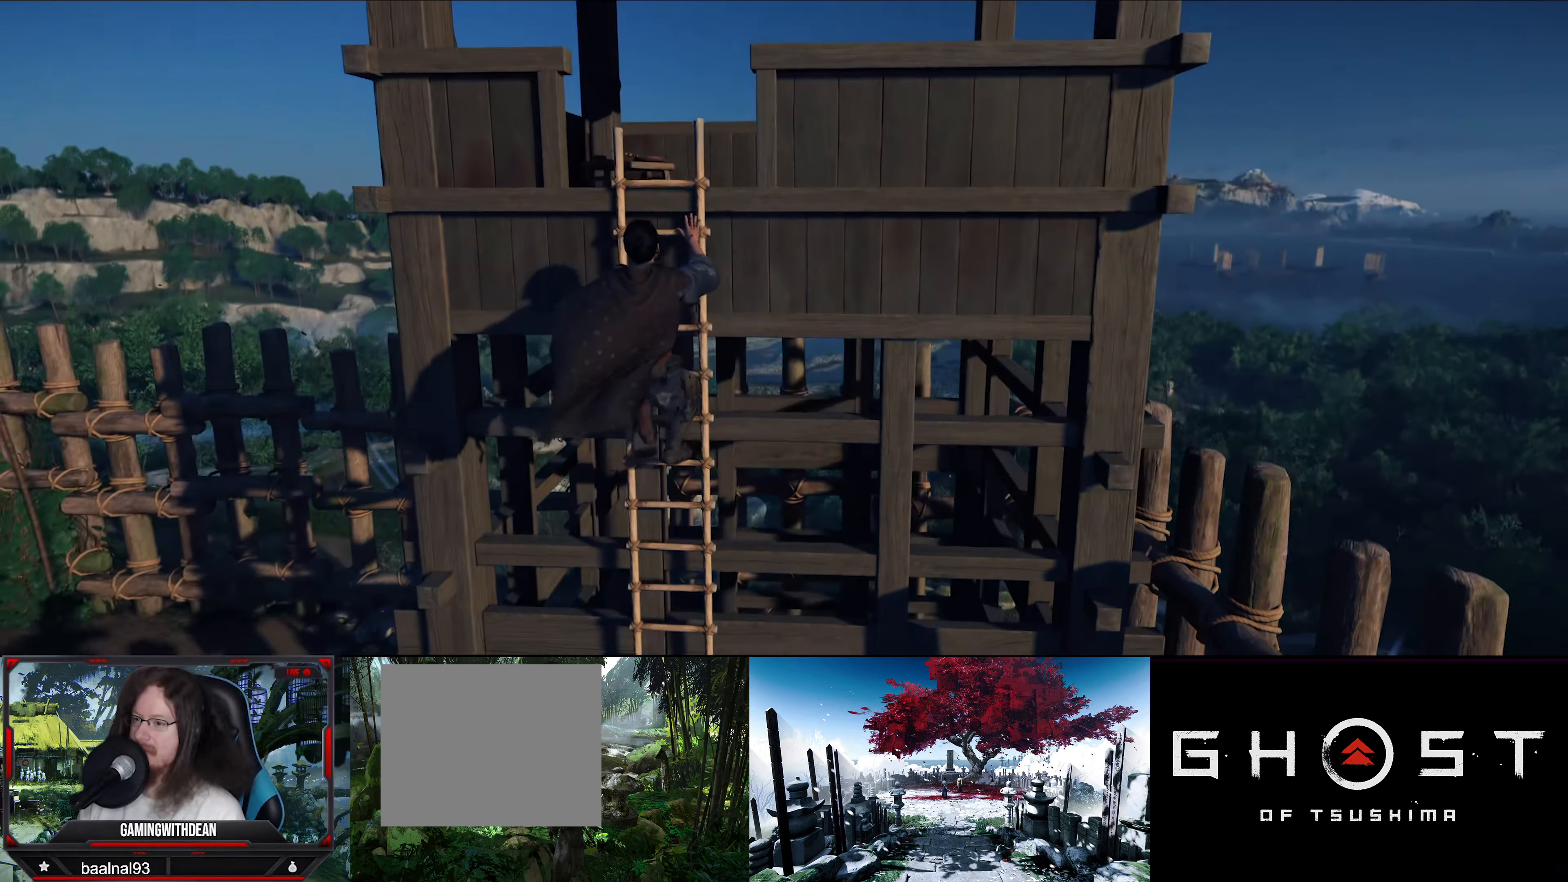
{"buttons": [], "left_stick": "center", "right_stick": "down-right", "events": [[66, "right_stick", "down-right"]]}
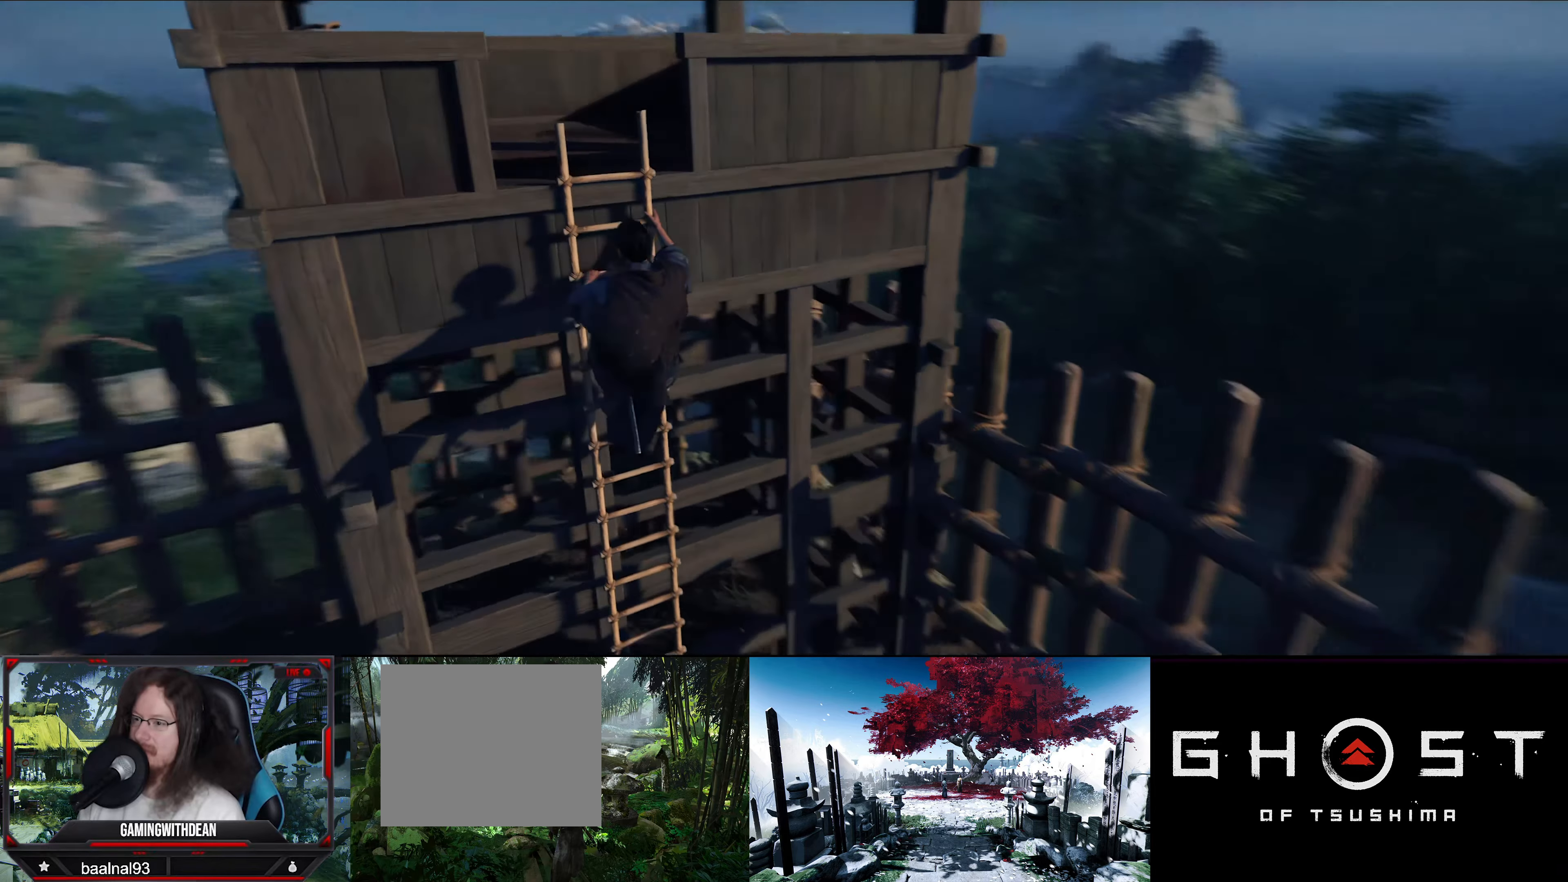
{"buttons": [], "left_stick": "center", "right_stick": "up-right", "events": [[250, "right_stick", "center"], [366, "right_stick", "up"], [483, "right_stick", "up-right"]]}
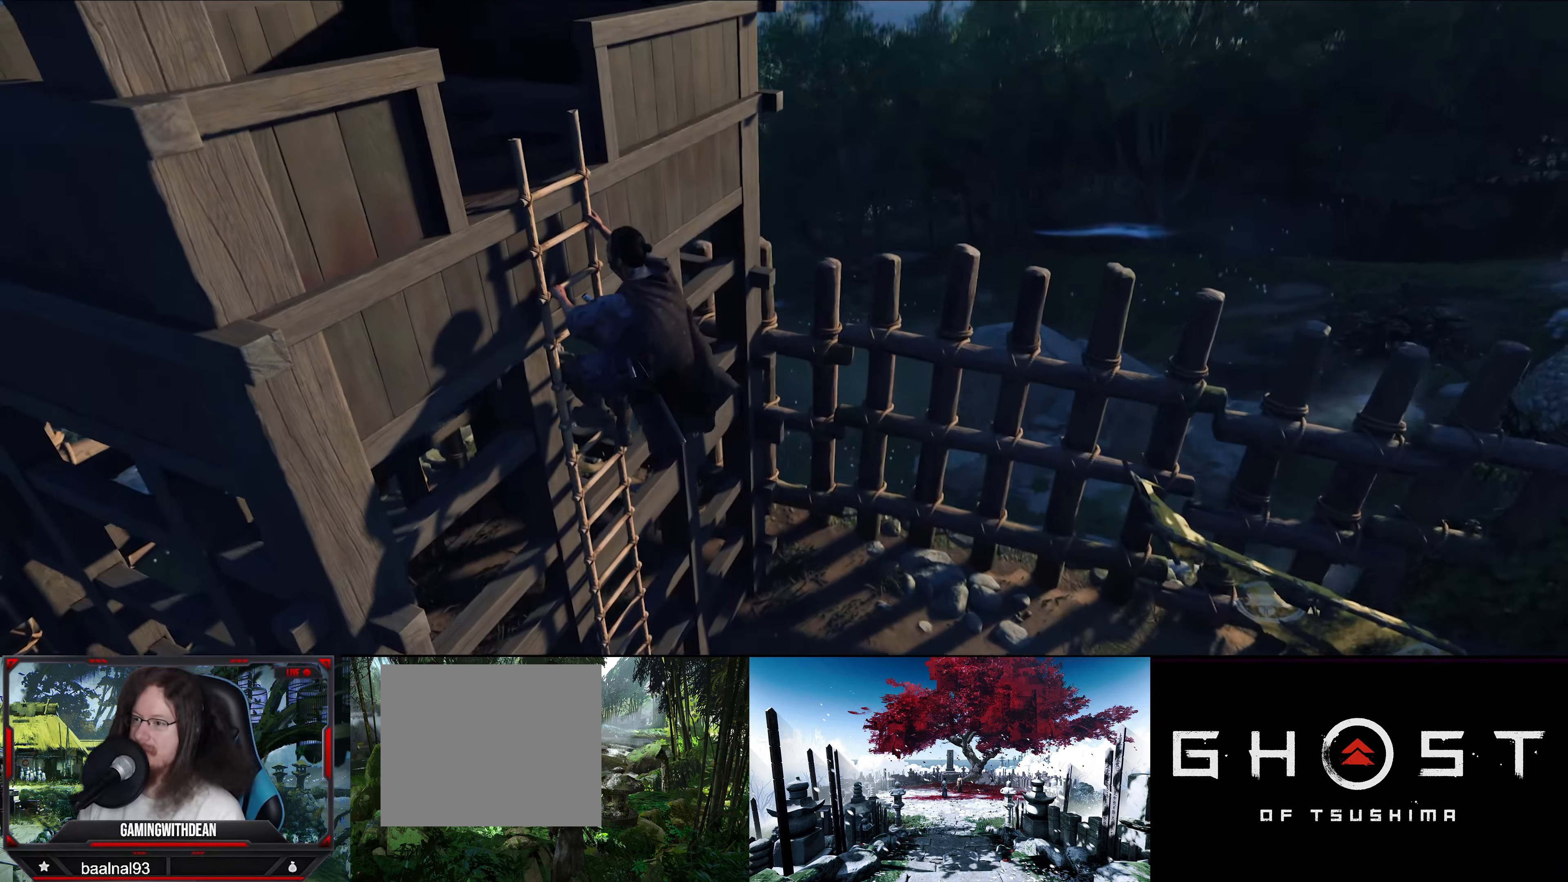
{"buttons": [], "left_stick": "center", "right_stick": "left", "events": [[200, "right_stick", "center"], [400, "right_stick", "left"]]}
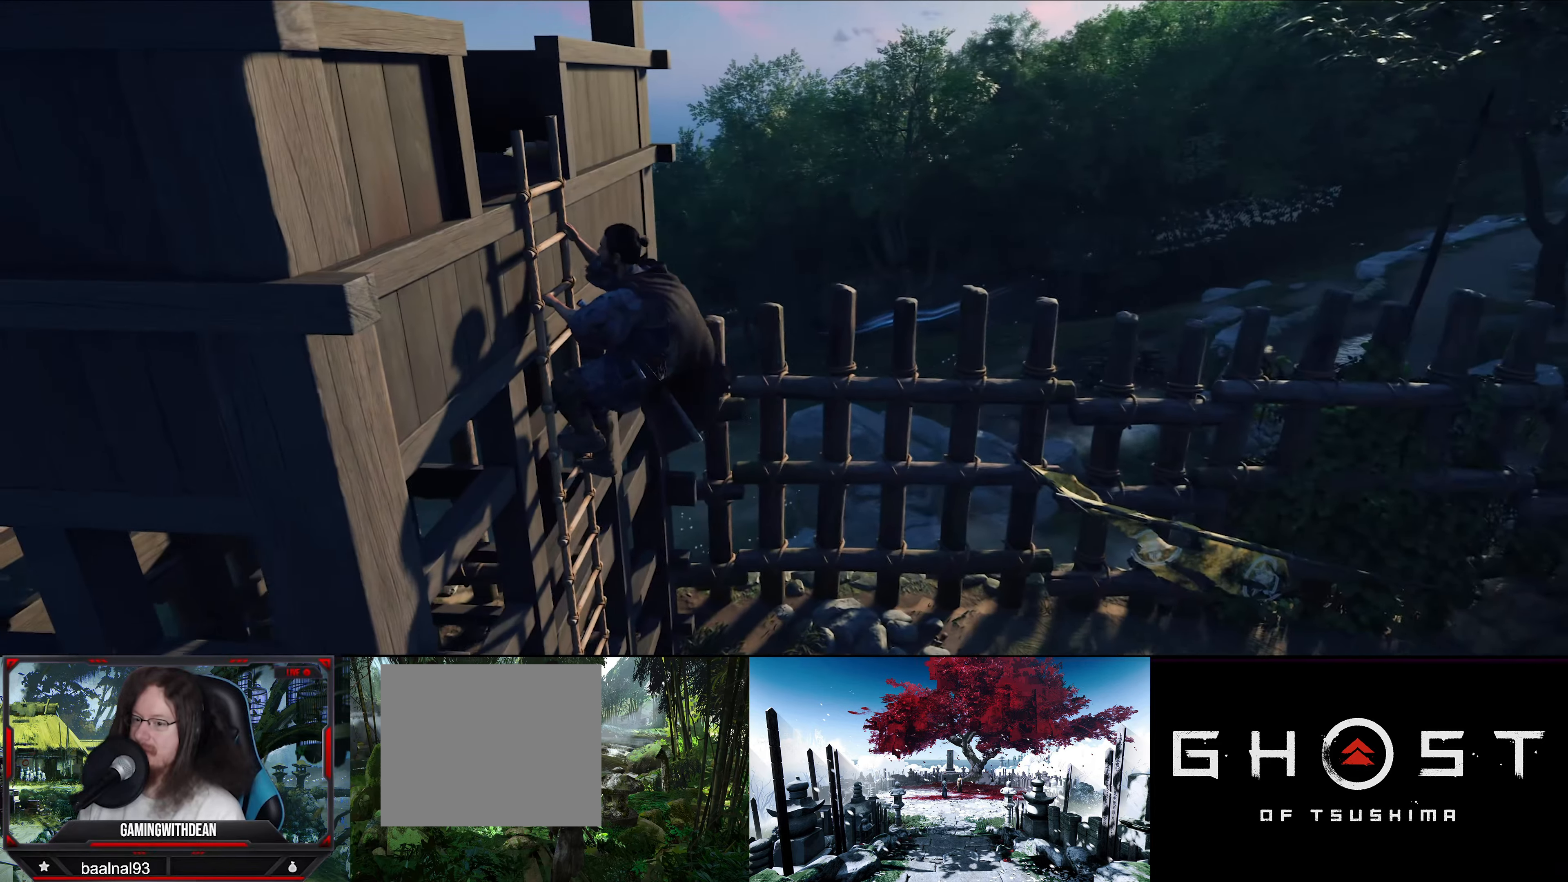
{"buttons": [], "left_stick": "down", "right_stick": "left", "events": [[233, "left_stick", "down"]]}
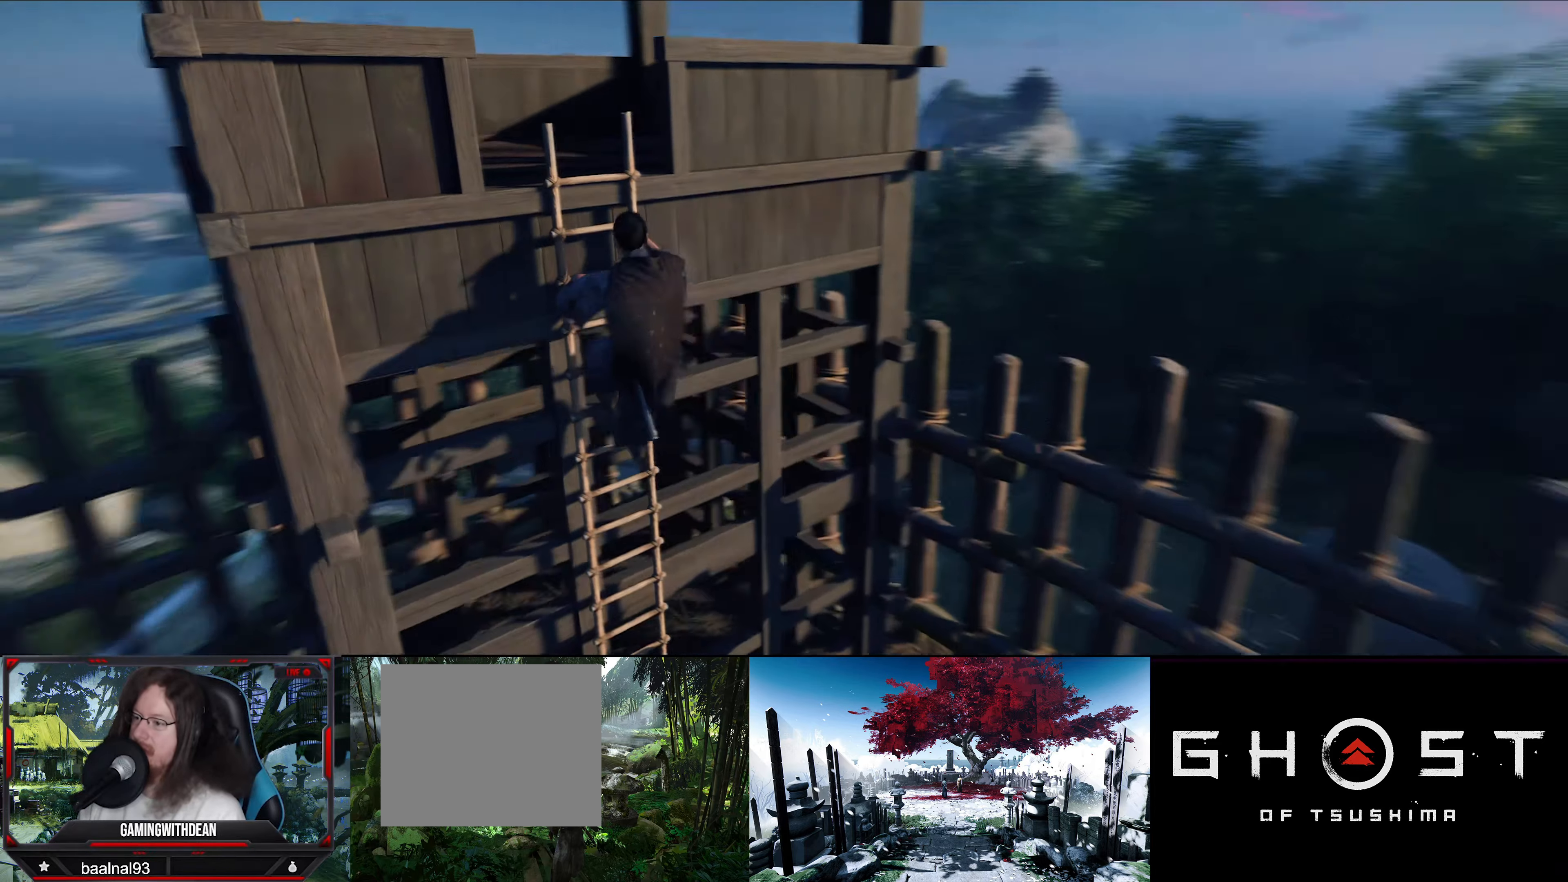
{"buttons": [], "left_stick": "center", "right_stick": "up-left", "events": [[216, "left_stick", "center"], [416, "right_stick", "up-left"]]}
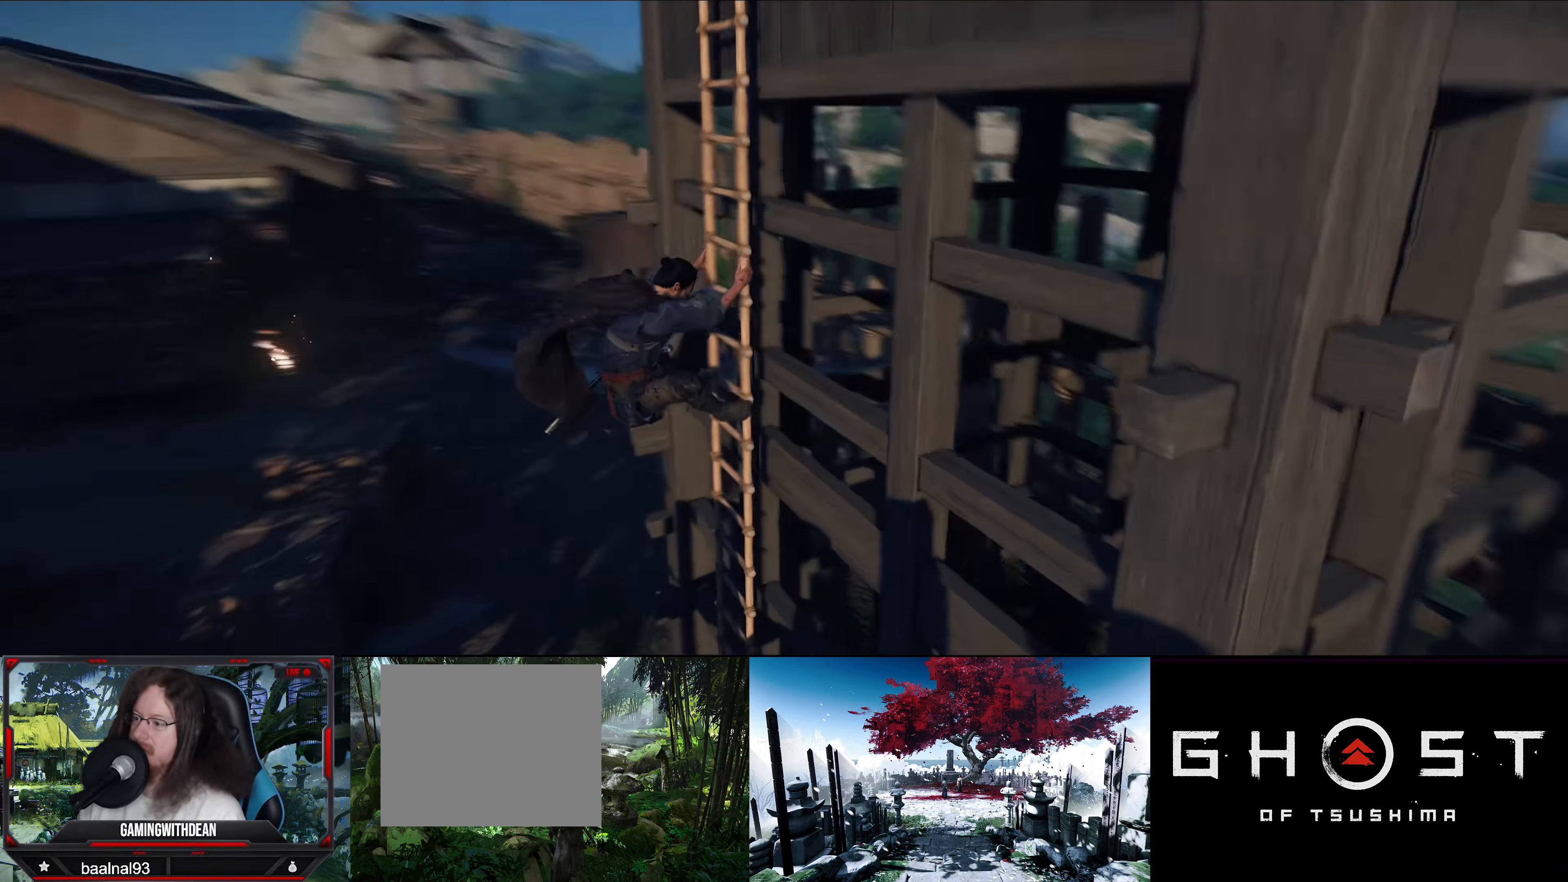
{"buttons": [], "left_stick": "up", "right_stick": "down", "events": [[50, "right_stick", "up"], [233, "right_stick", "center"], [283, "left_stick", "up"], [333, "right_stick", "down"]]}
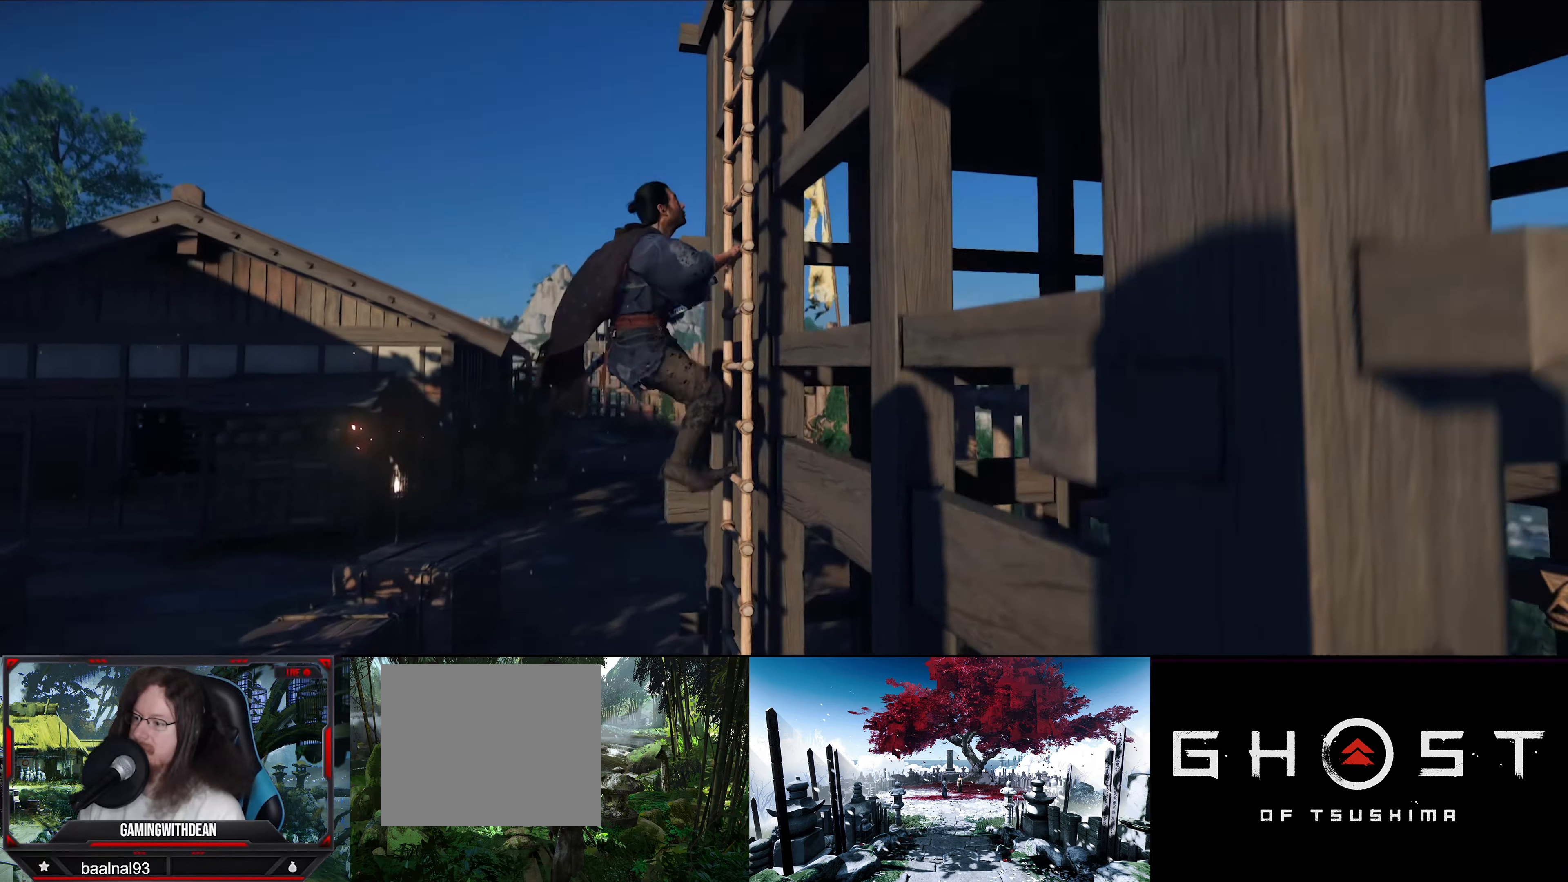
{"buttons": [], "left_stick": "up", "right_stick": "down", "events": [[150, "right_stick", "center"], [283, "right_stick", "down"]]}
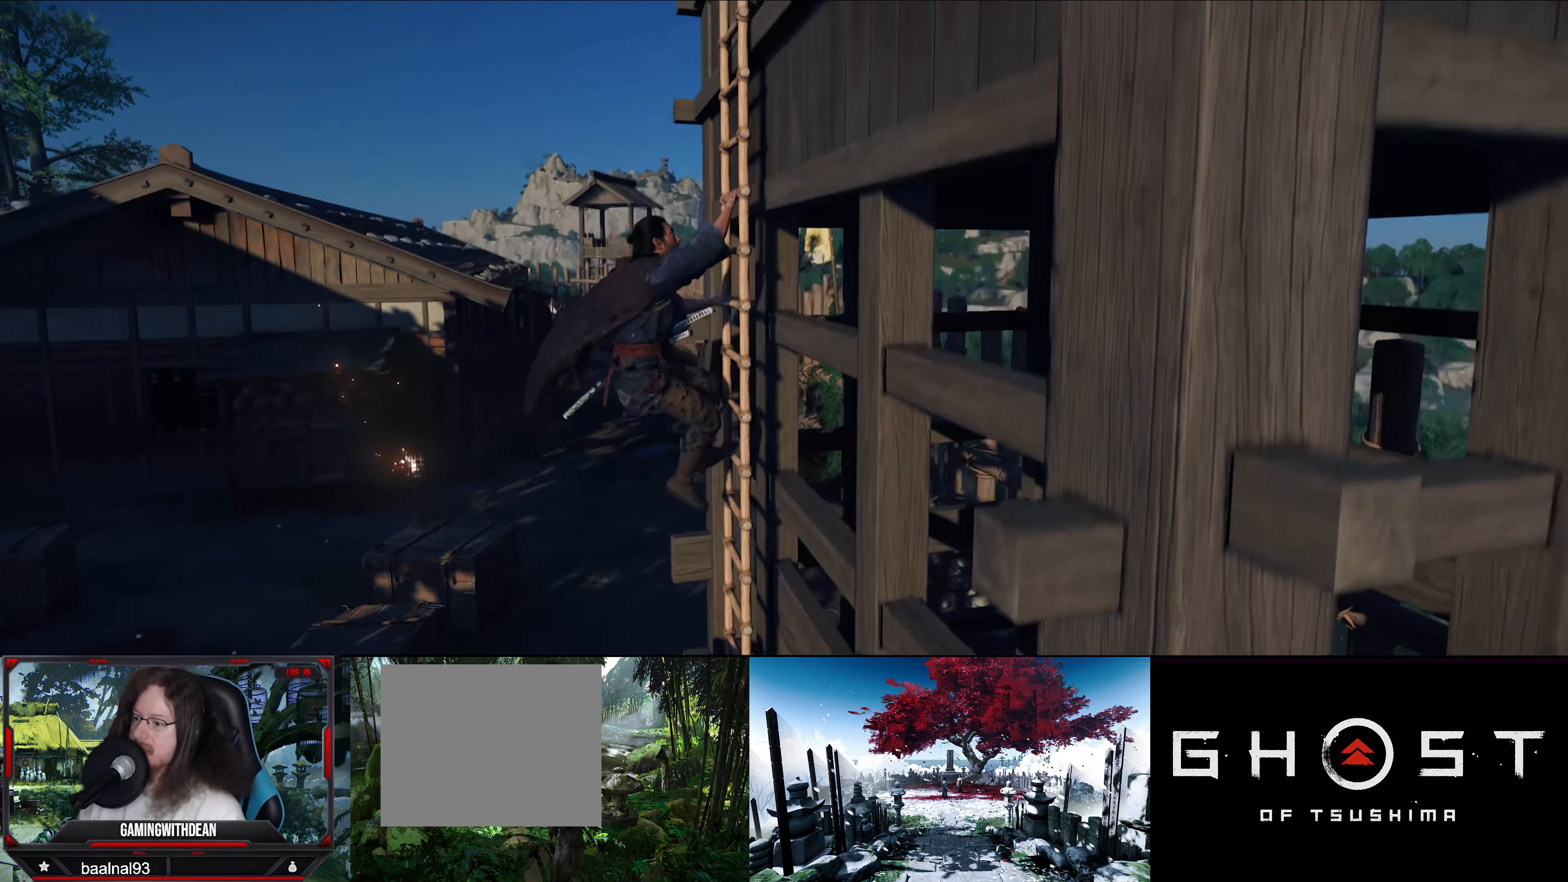
{"buttons": [], "left_stick": "center", "right_stick": "center", "events": [[116, "right_stick", "center"], [266, "left_stick", "center"]]}
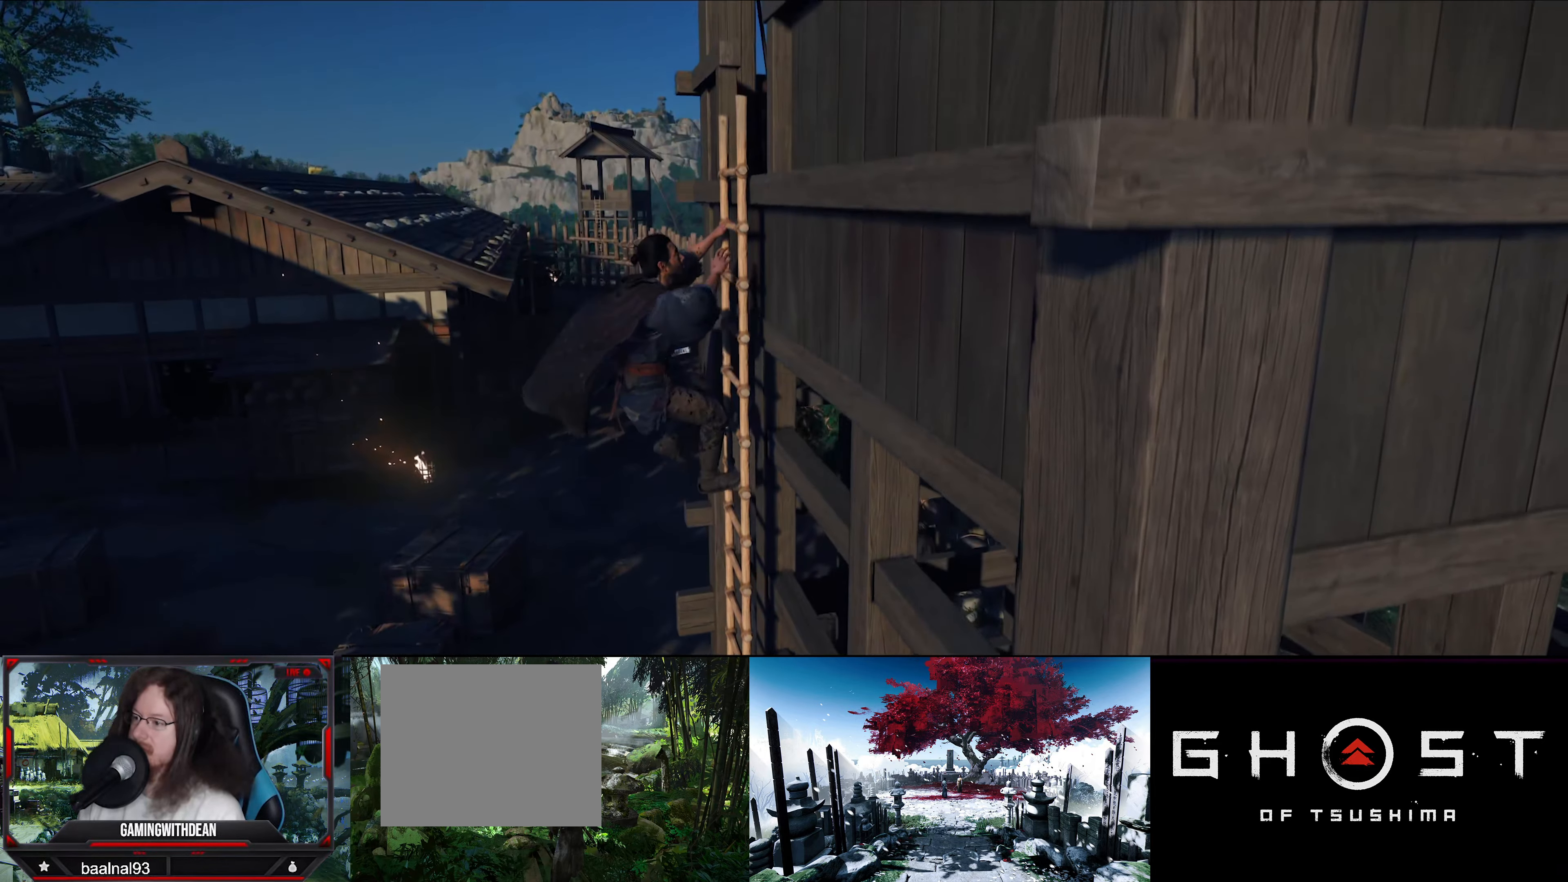
{"buttons": [], "left_stick": "center", "right_stick": "center", "events": []}
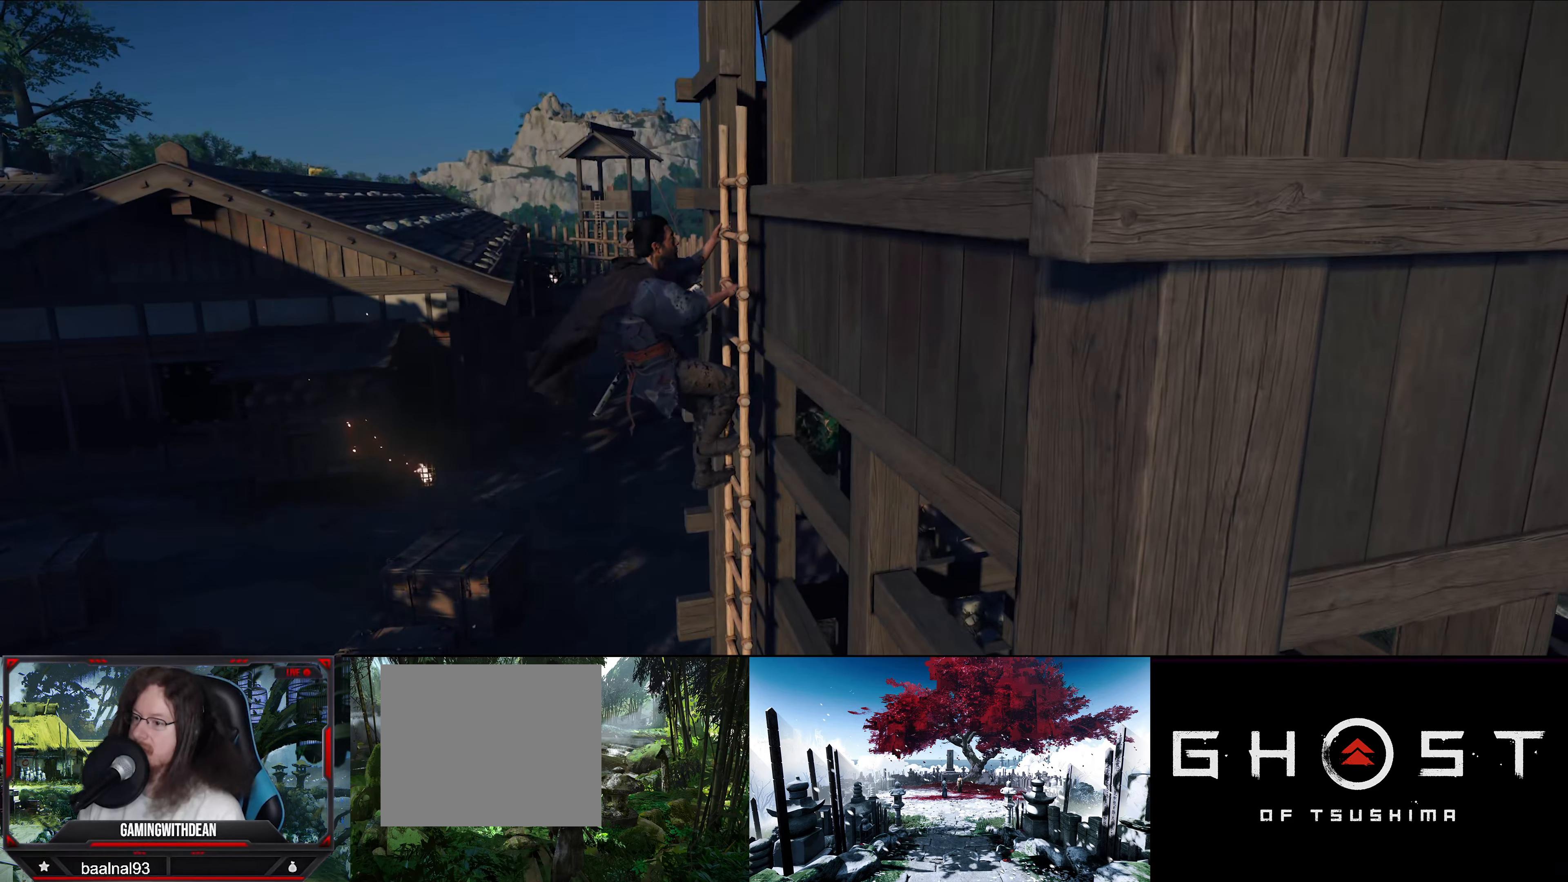
{"buttons": [], "left_stick": "center", "right_stick": "center", "events": []}
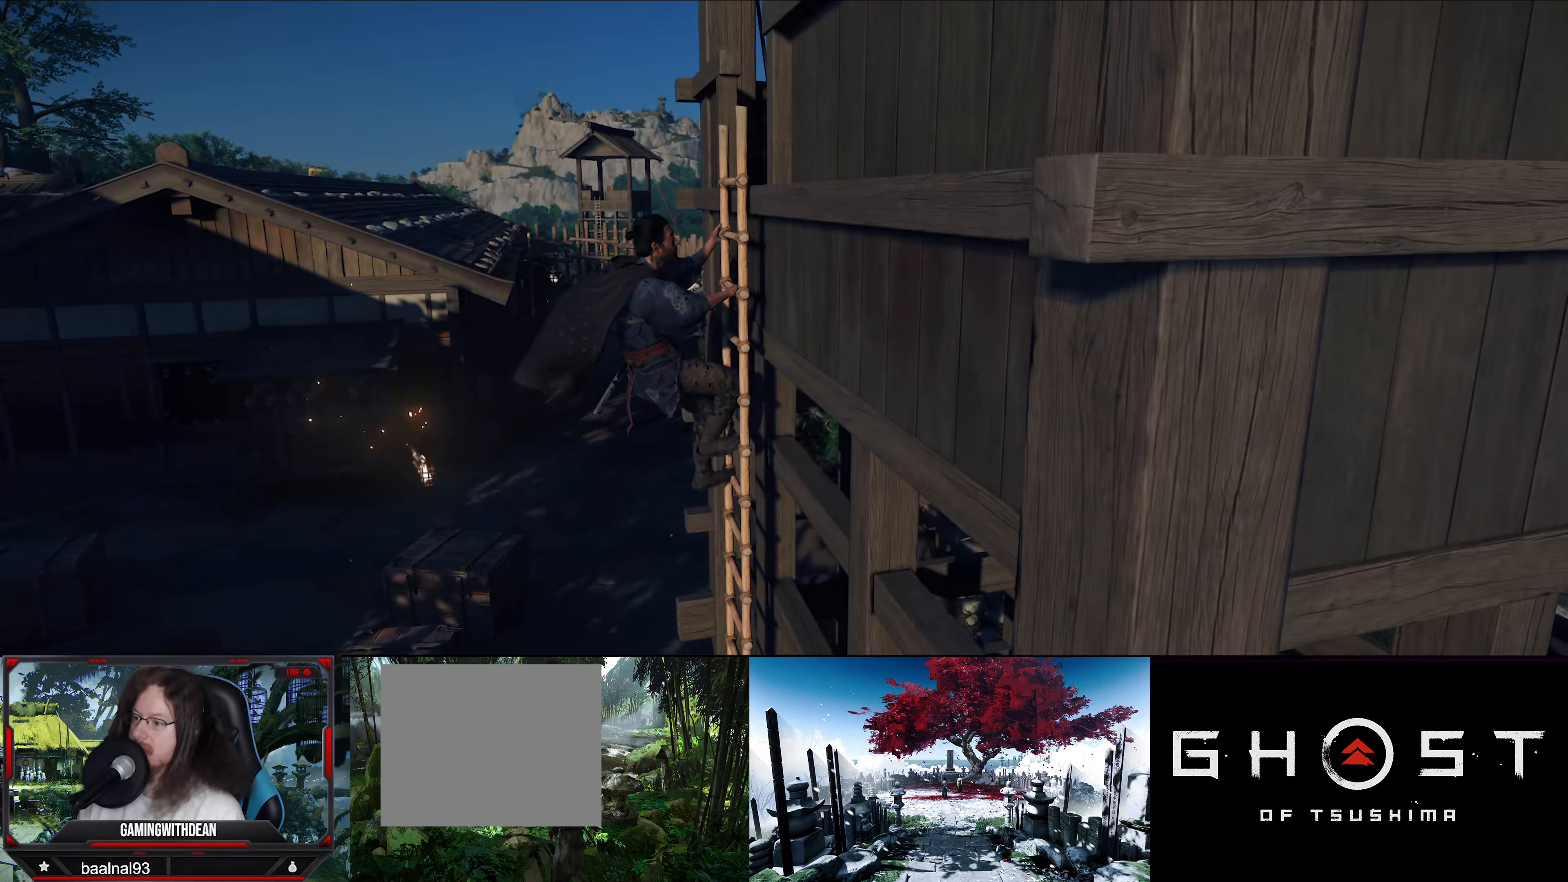
{"buttons": [], "left_stick": "down", "right_stick": "center", "events": [[167, "left_stick", "down"]]}
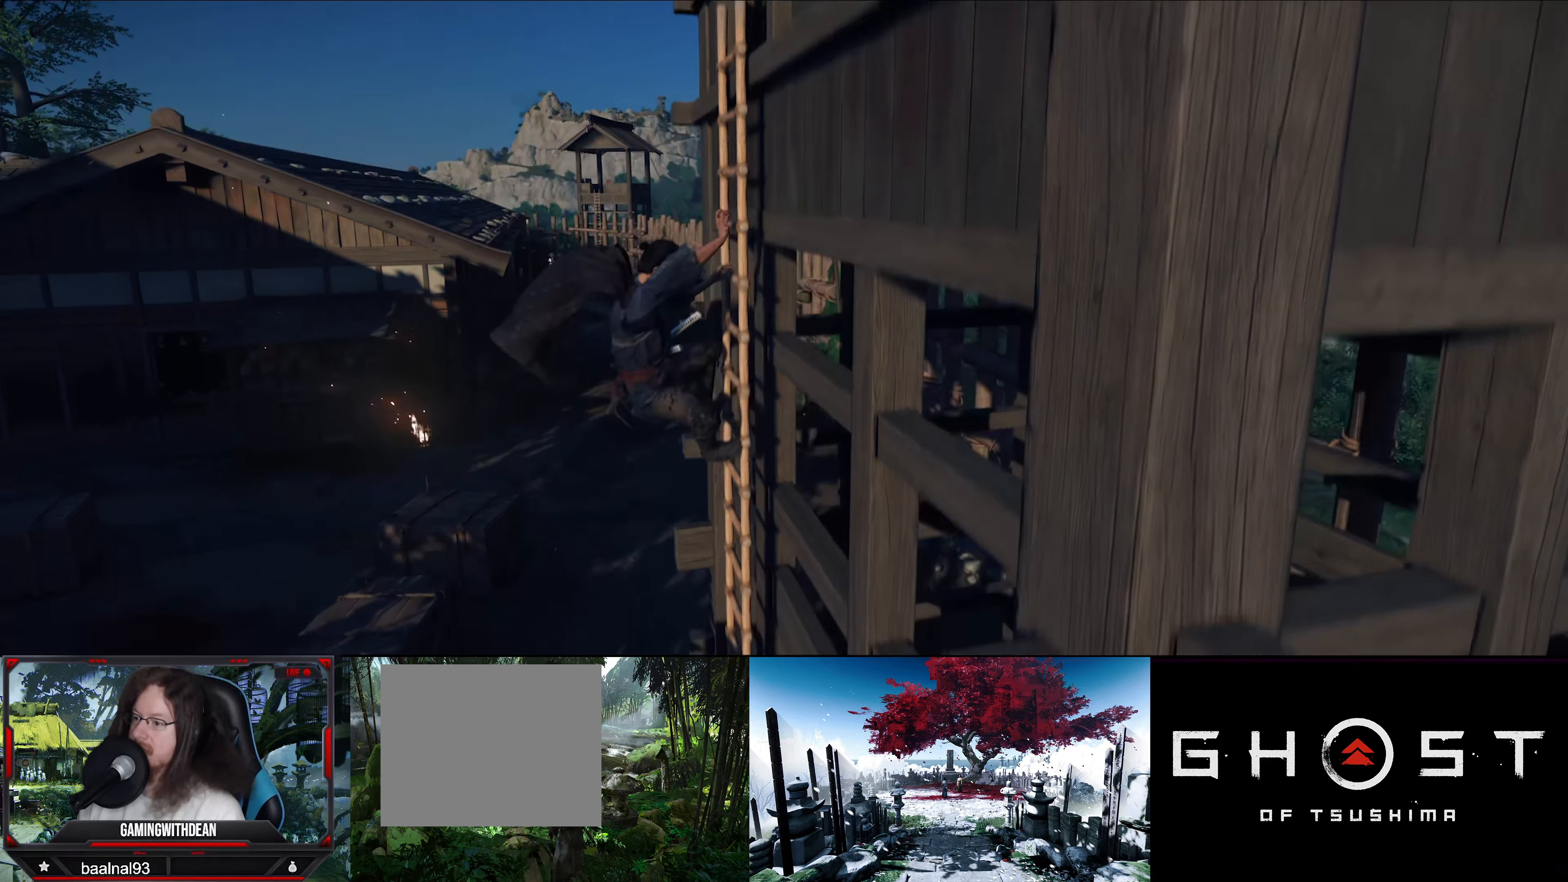
{"buttons": [], "left_stick": "down", "right_stick": "center", "events": []}
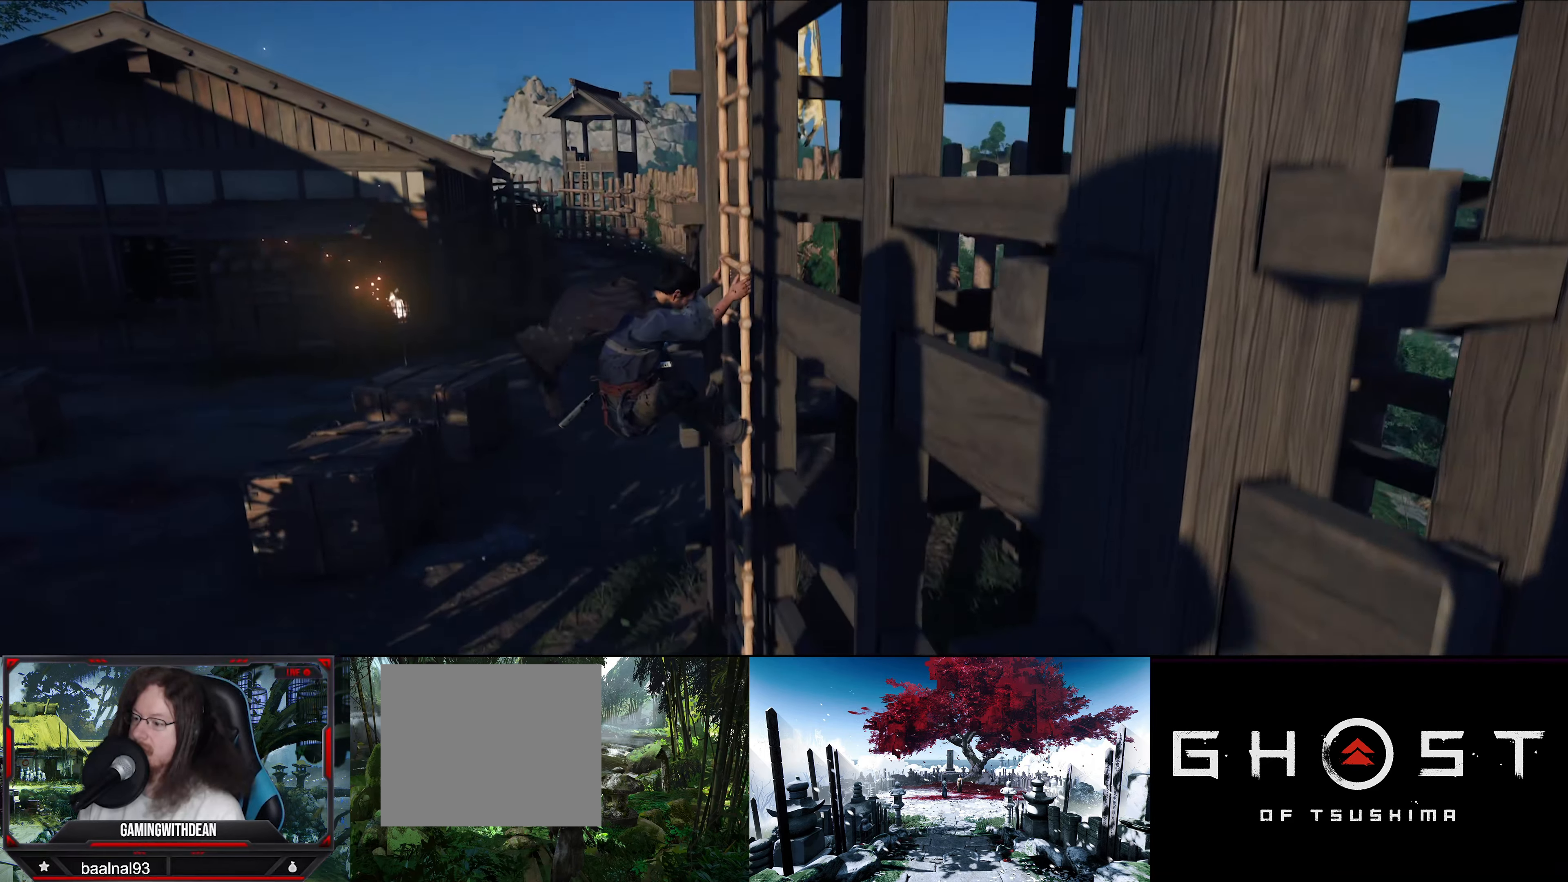
{"buttons": [], "left_stick": "down", "right_stick": "center", "events": []}
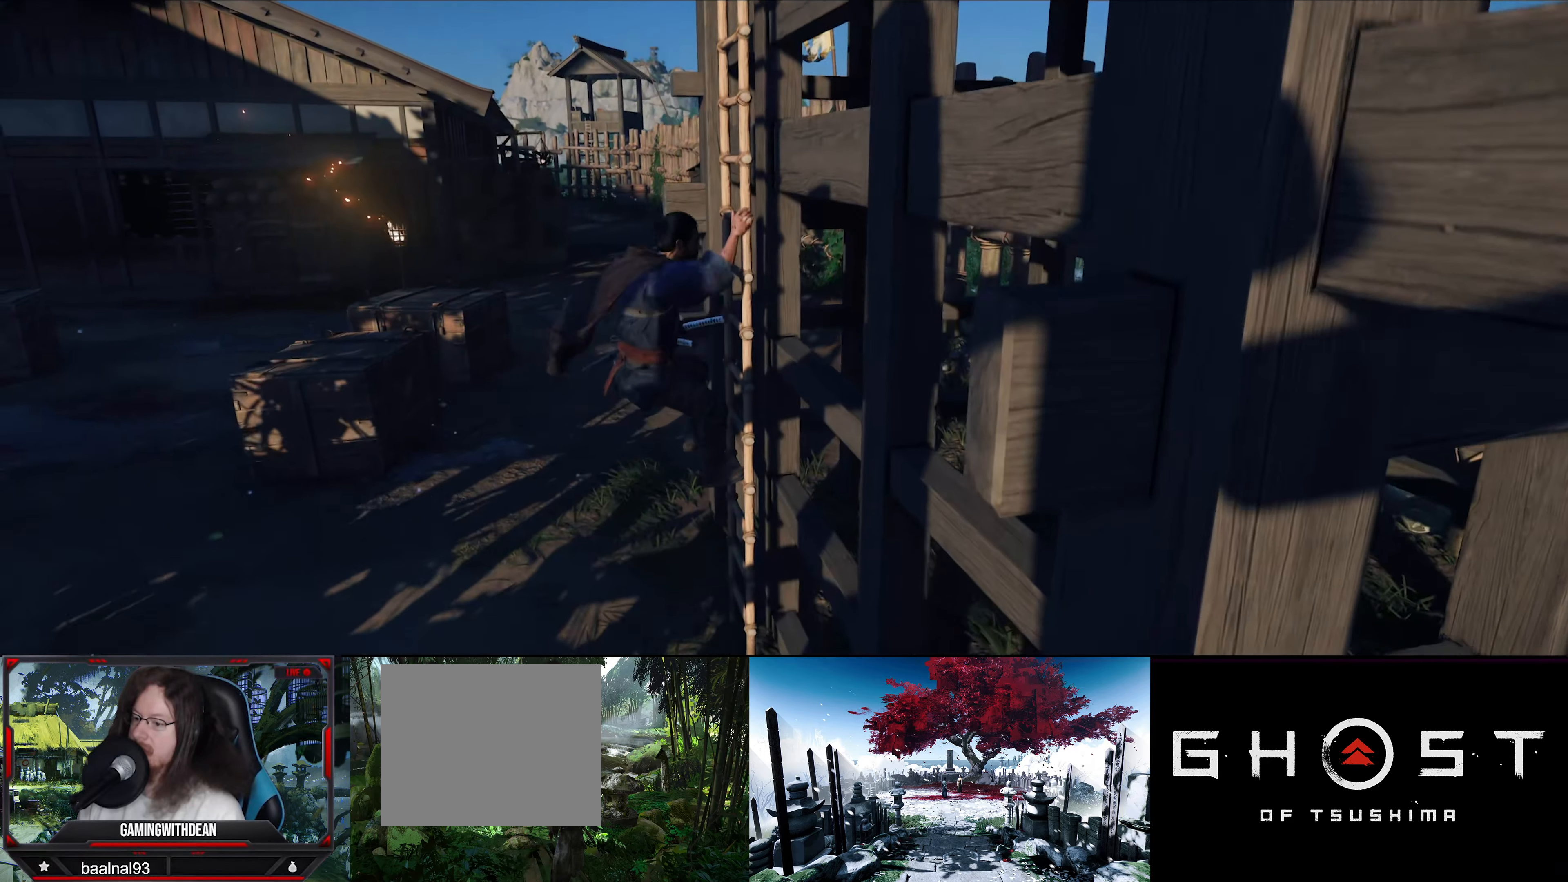
{"buttons": [], "left_stick": "up-left", "right_stick": "center", "events": [[417, "left_stick", "left"], [467, "left_stick", "up-left"]]}
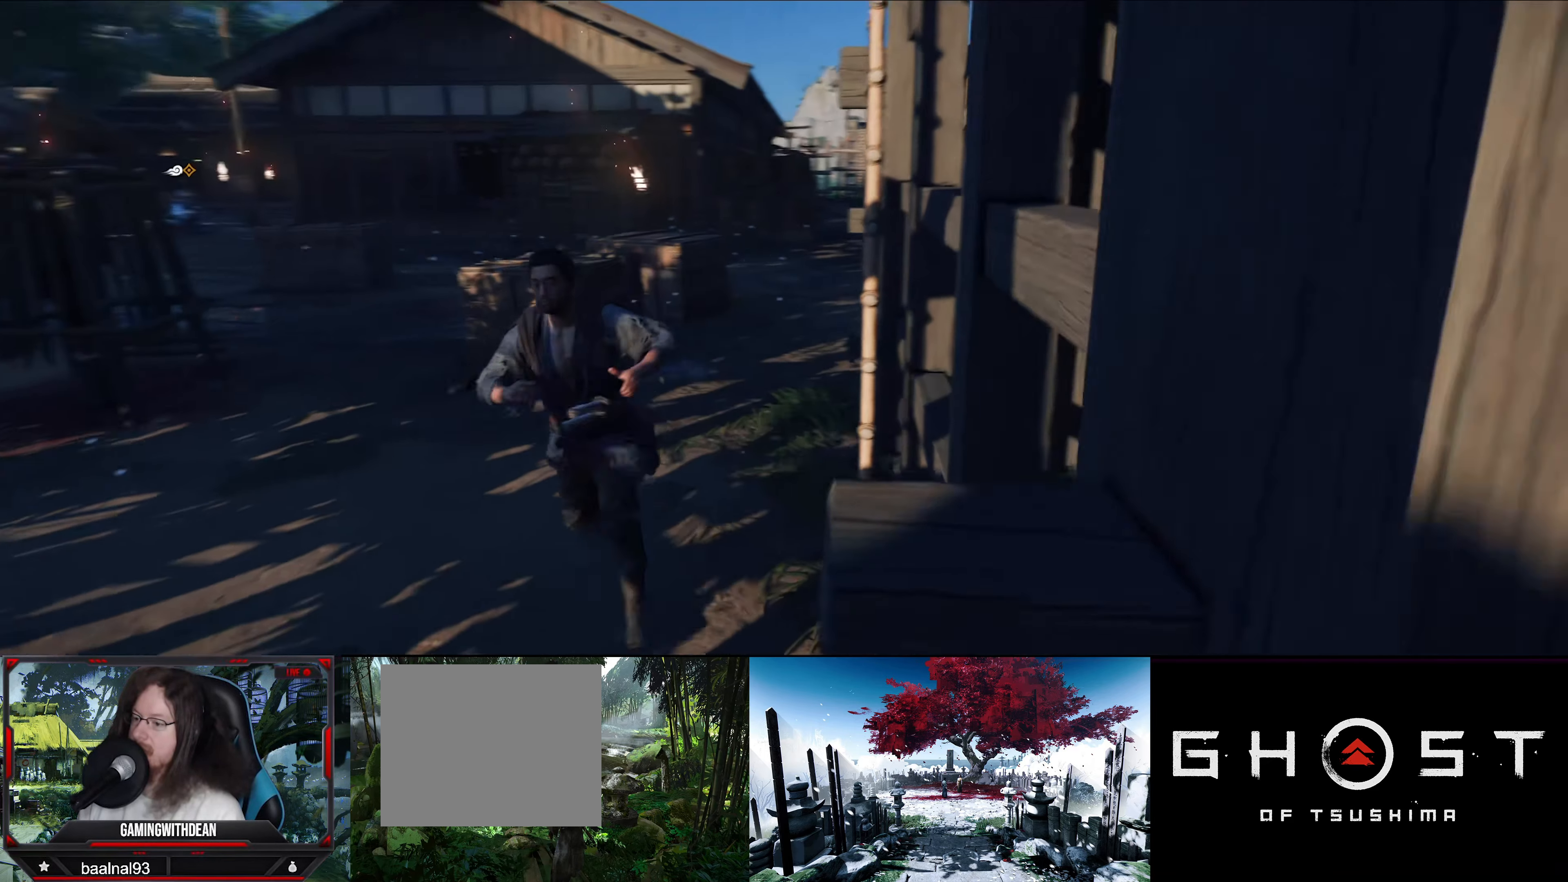
{"buttons": [], "left_stick": "up", "right_stick": "up-right", "events": [[83, "left_stick", "up"], [100, "right_stick", "down-right"], [350, "right_stick", "right"], [500, "right_stick", "up-right"]]}
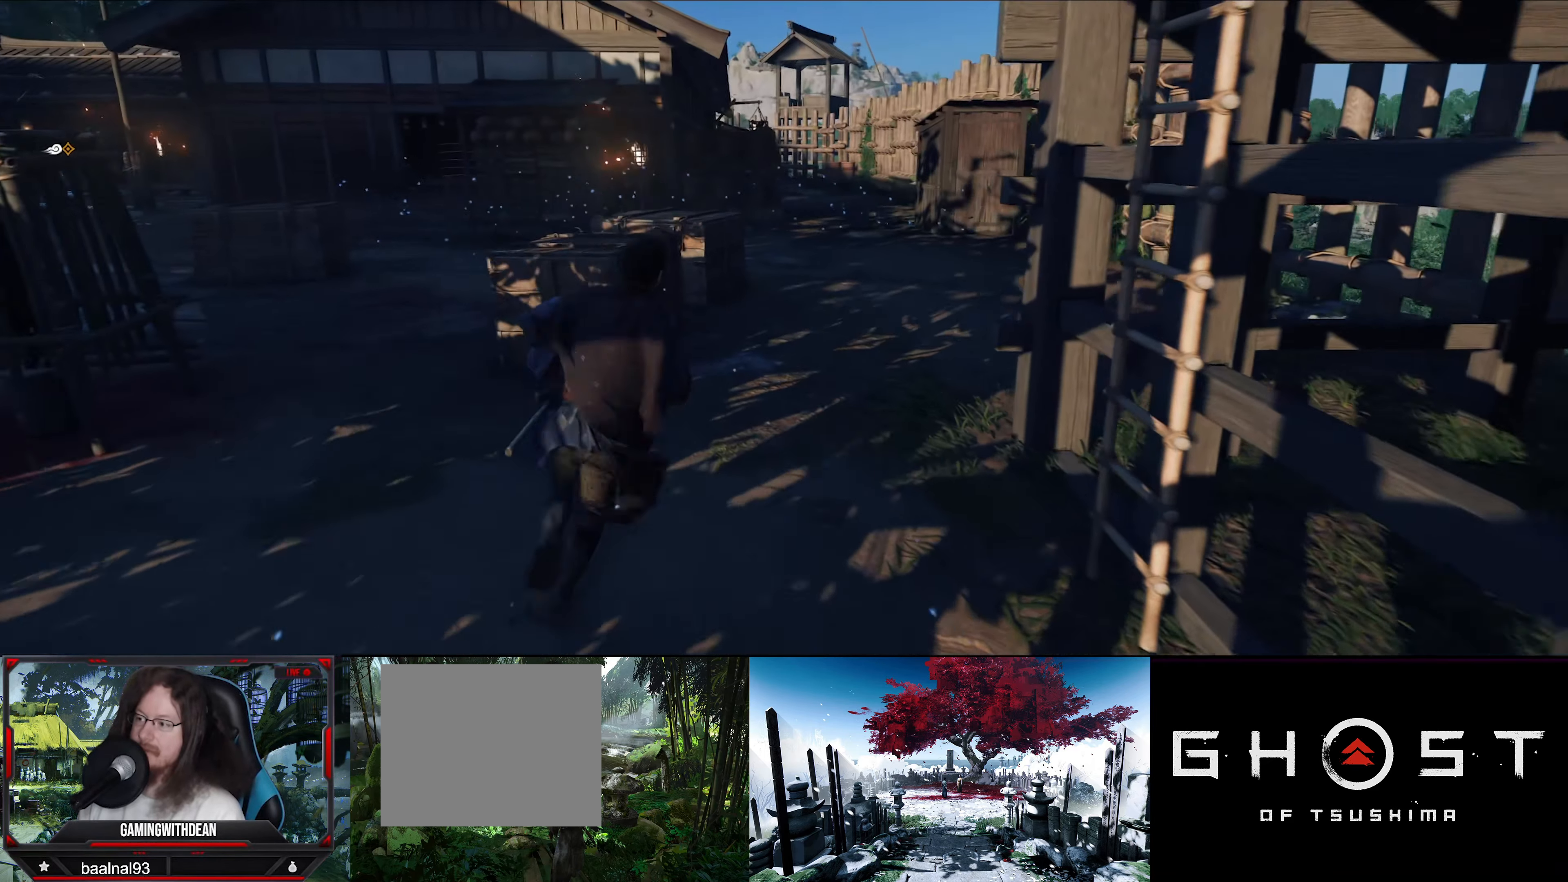
{"buttons": [], "left_stick": "up-right", "right_stick": "center", "events": [[100, "right_stick", "center"], [300, "right_stick", "up-right"], [333, "left_stick", "up-right"], [483, "right_stick", "center"]]}
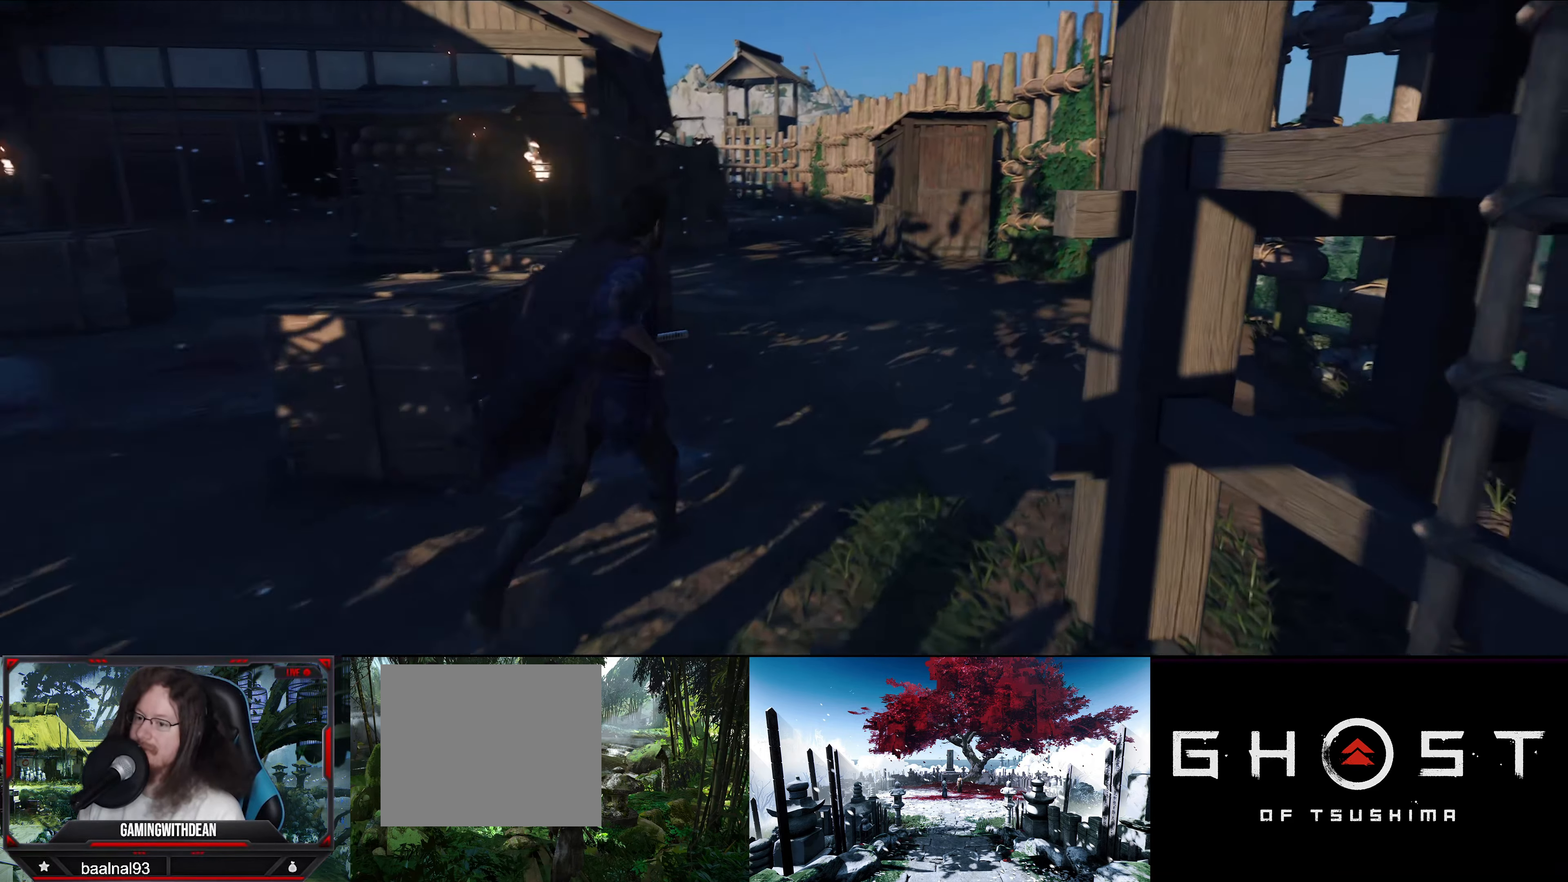
{"buttons": [], "left_stick": "up", "right_stick": "center", "events": [[67, "left_stick", "up"]]}
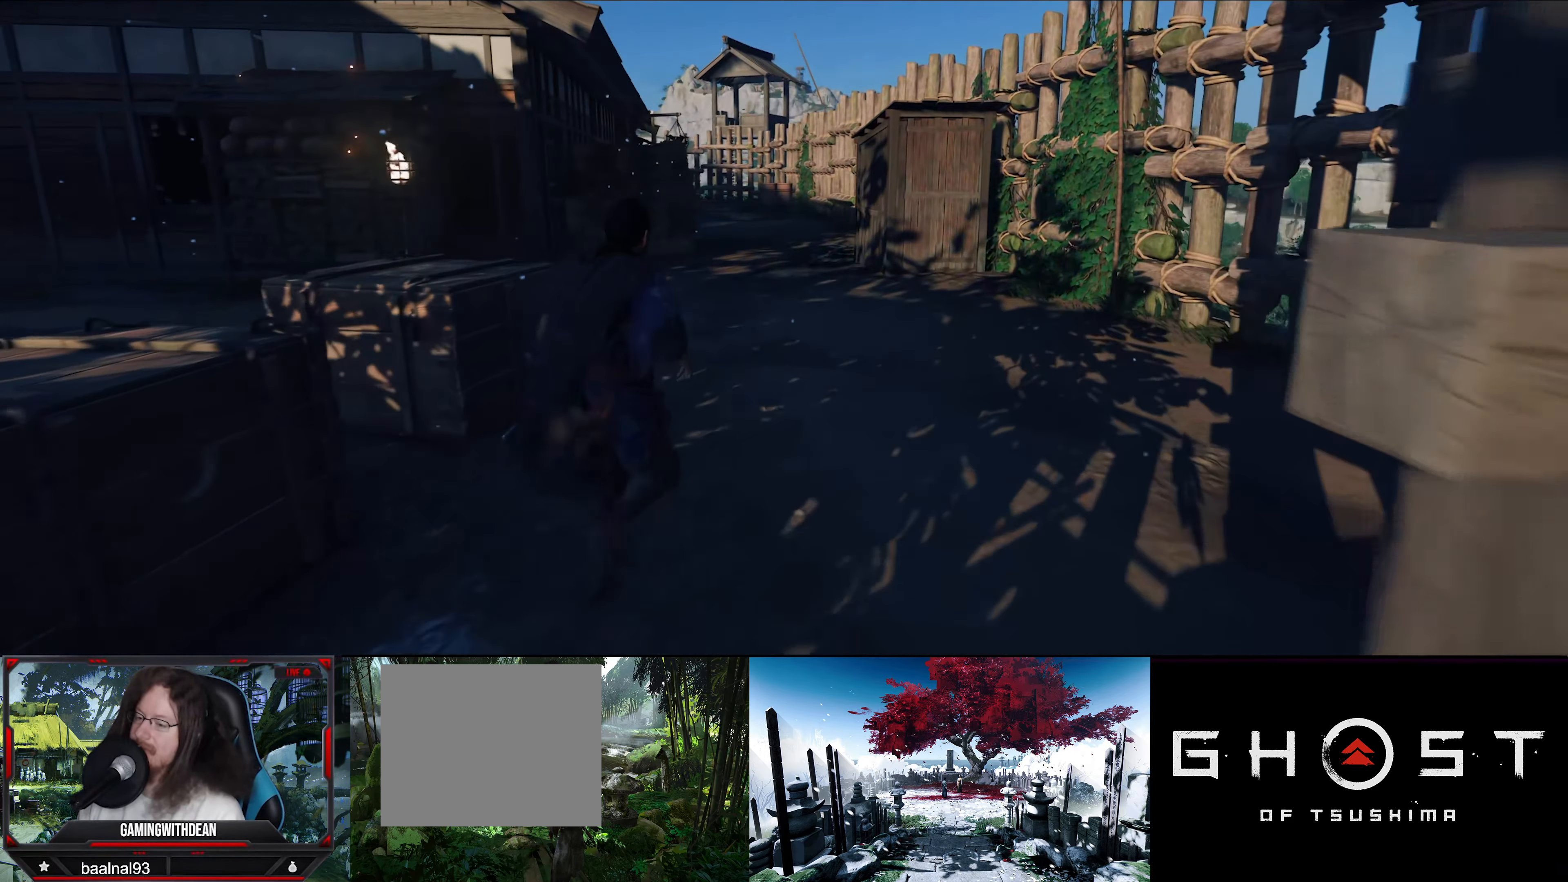
{"buttons": [], "left_stick": "up", "right_stick": "center", "events": [[250, "L3", "down"], [400, "L3", "up"]]}
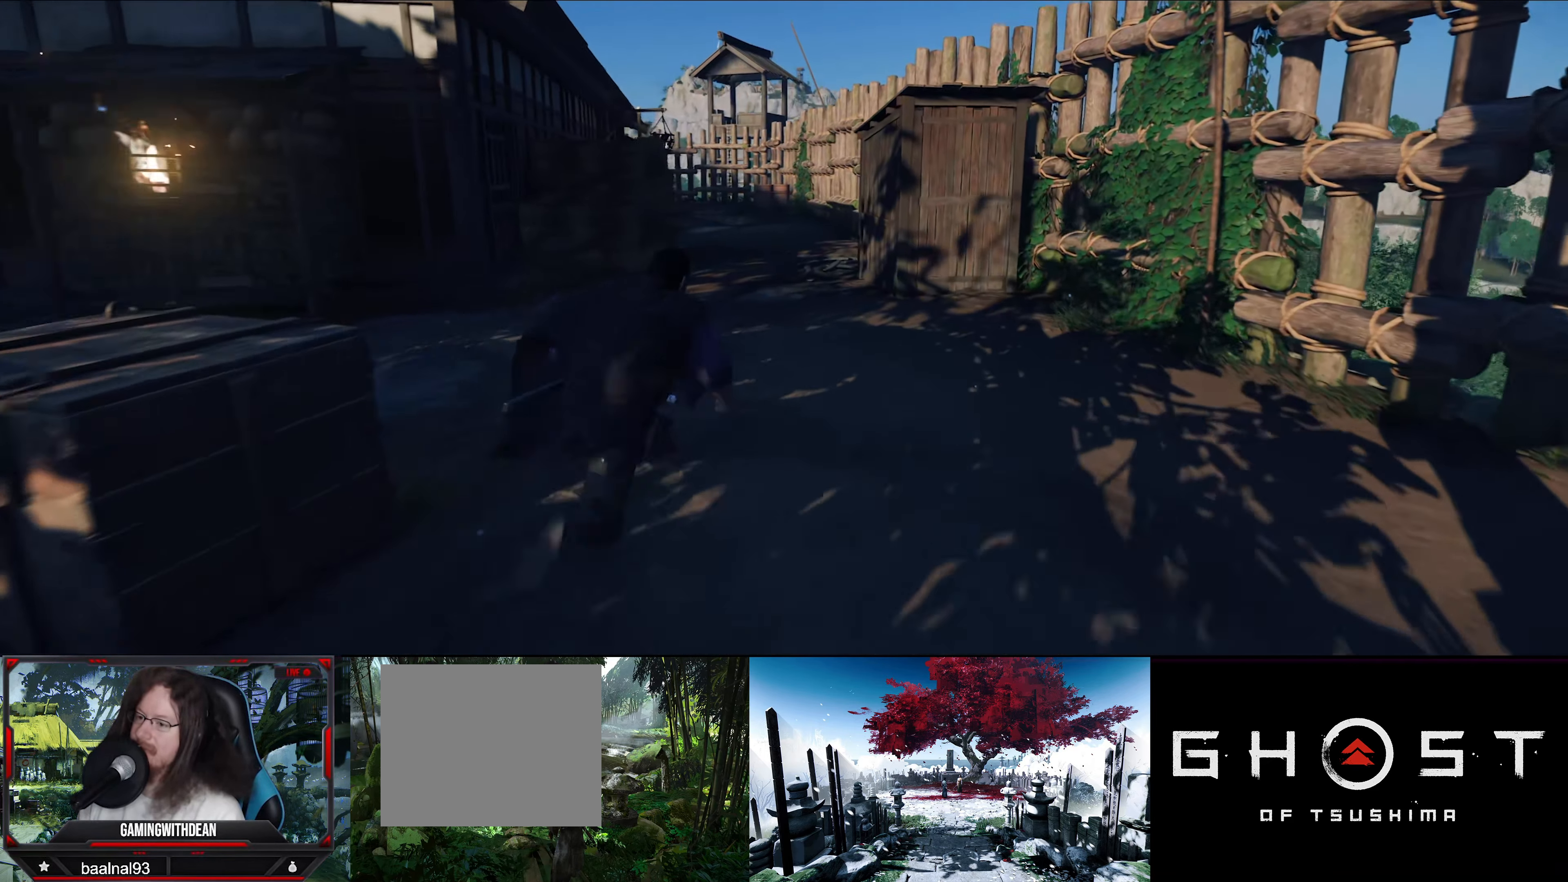
{"buttons": [], "left_stick": "up", "right_stick": "center", "events": []}
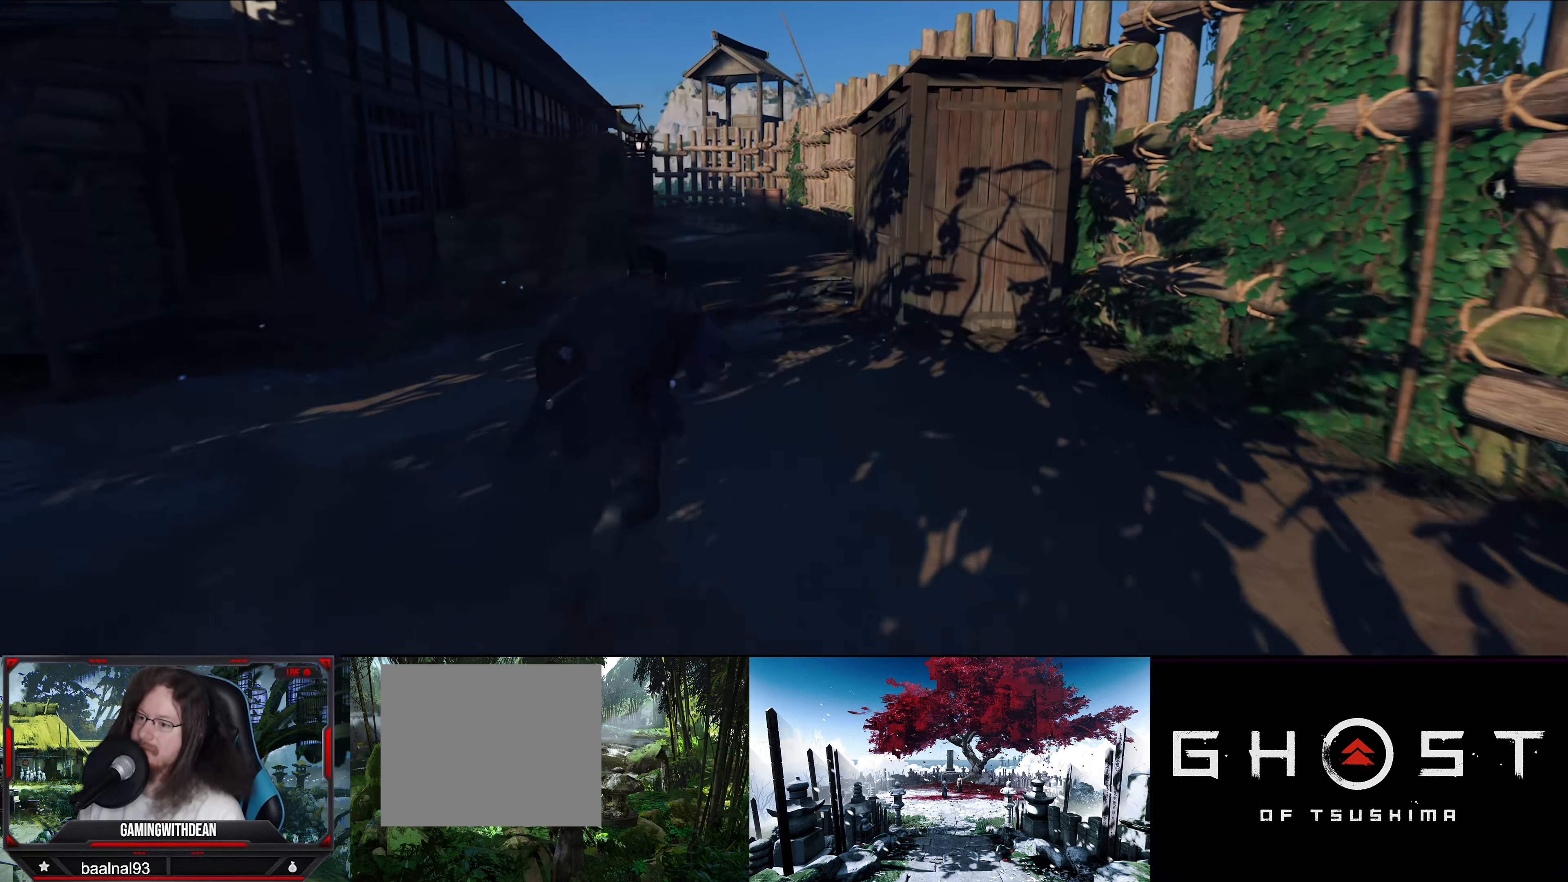
{"buttons": [], "left_stick": "up", "right_stick": "center", "events": []}
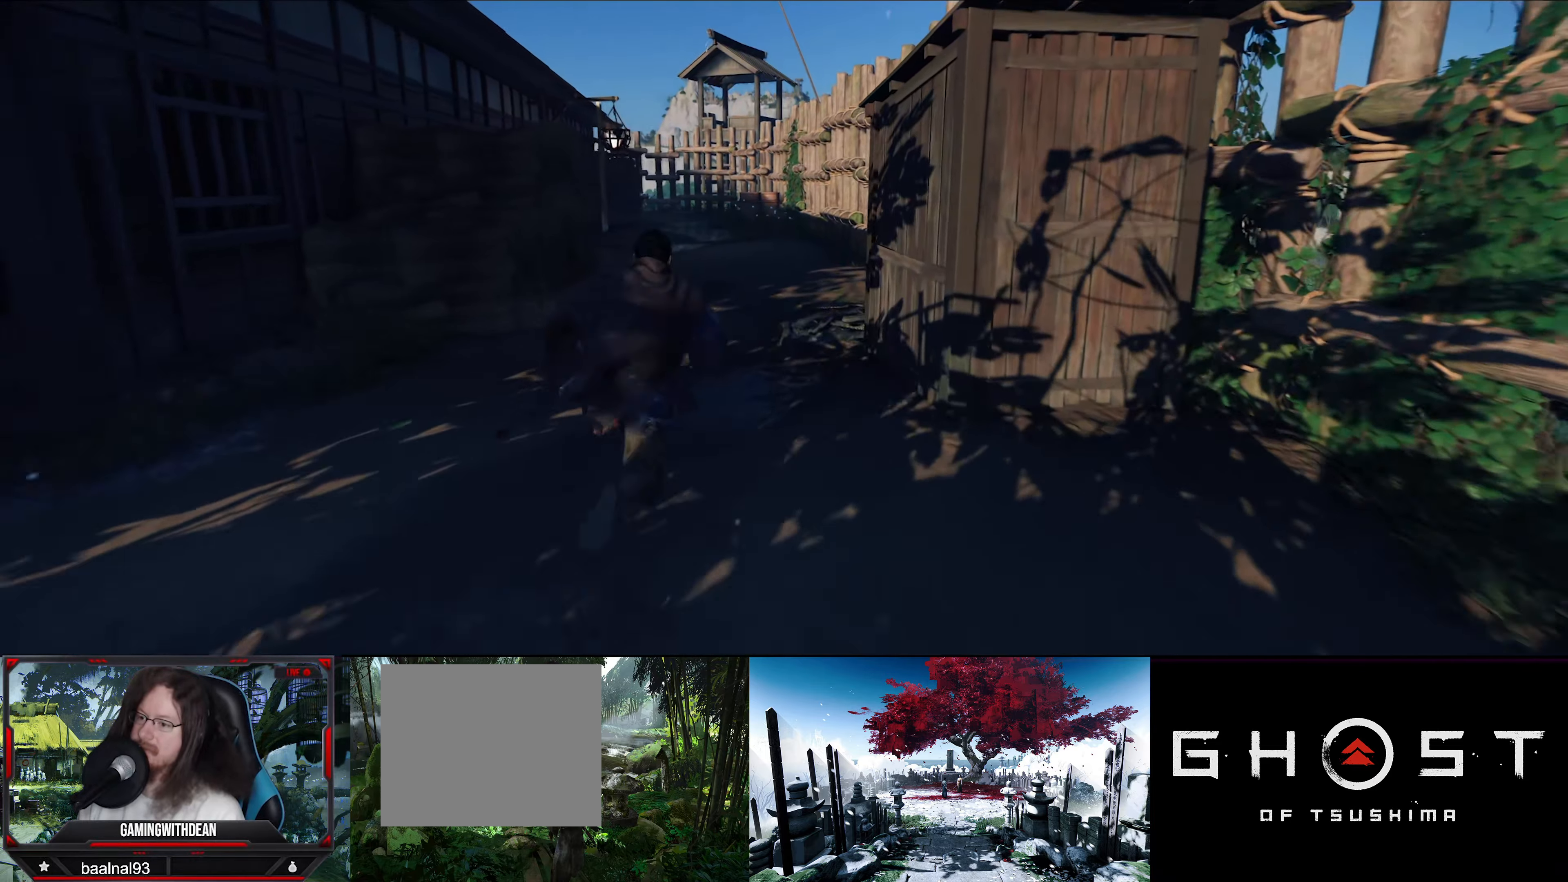
{"buttons": [], "left_stick": "up", "right_stick": "center", "events": []}
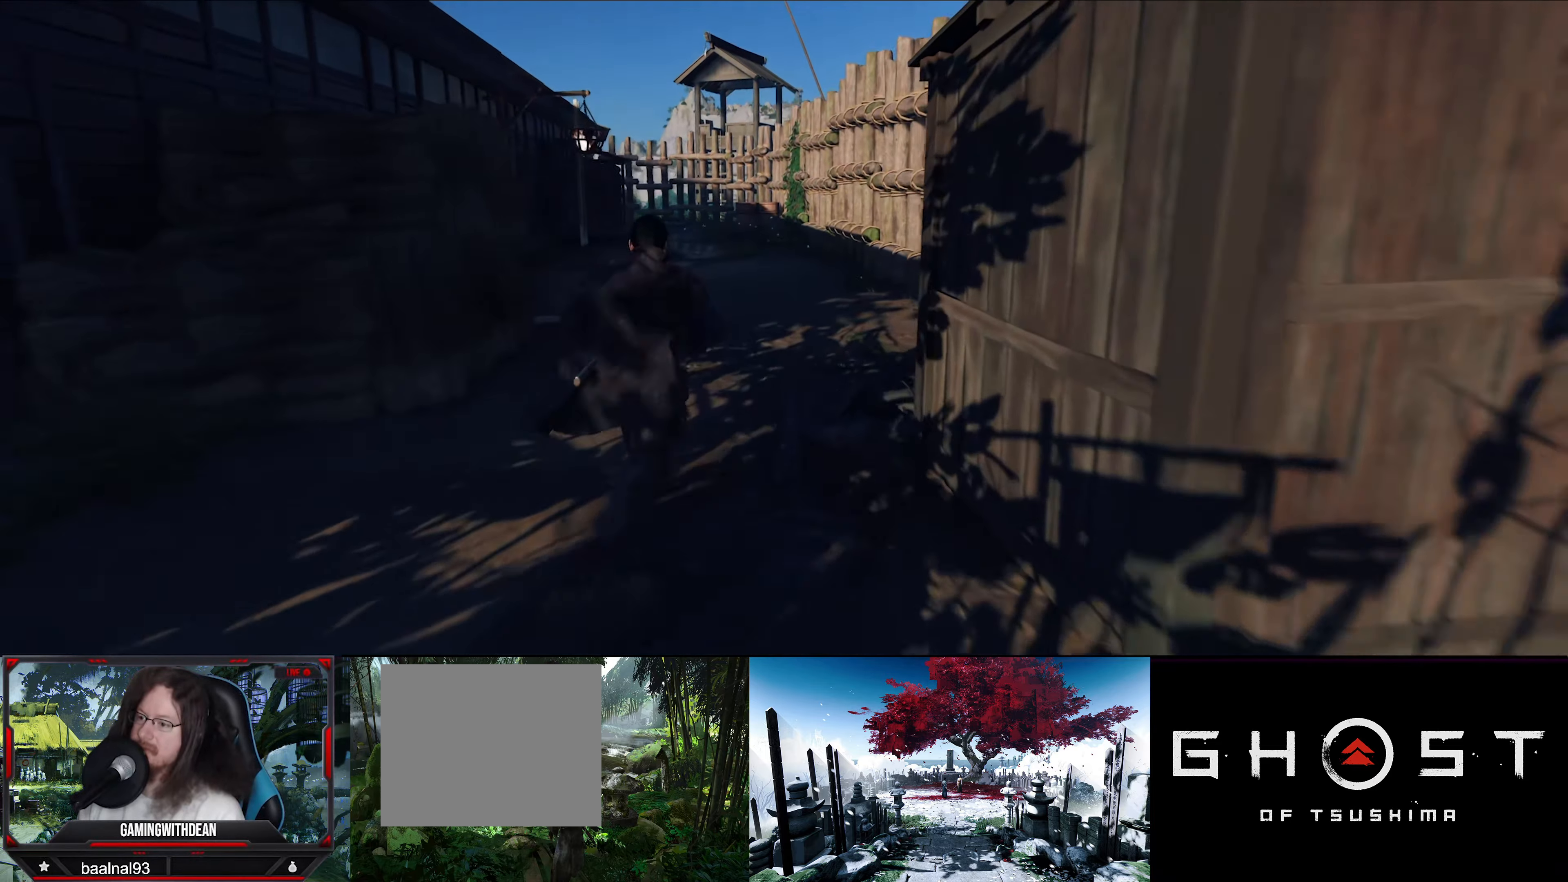
{"buttons": [], "left_stick": "up", "right_stick": "center", "events": []}
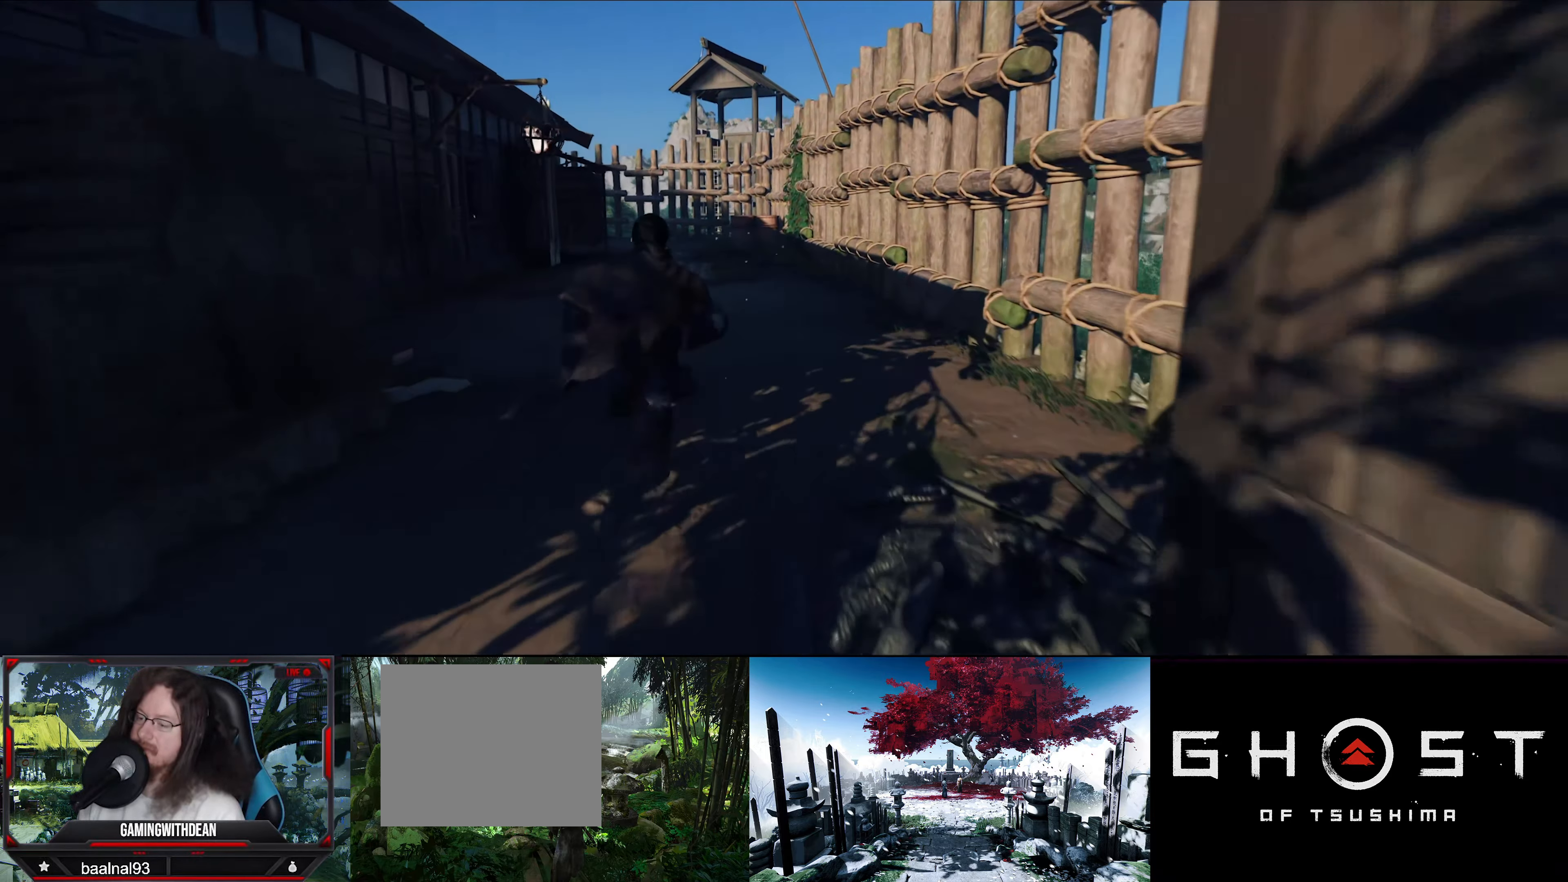
{"buttons": [], "left_stick": "up", "right_stick": "left", "events": [[50, "right_stick", "left"]]}
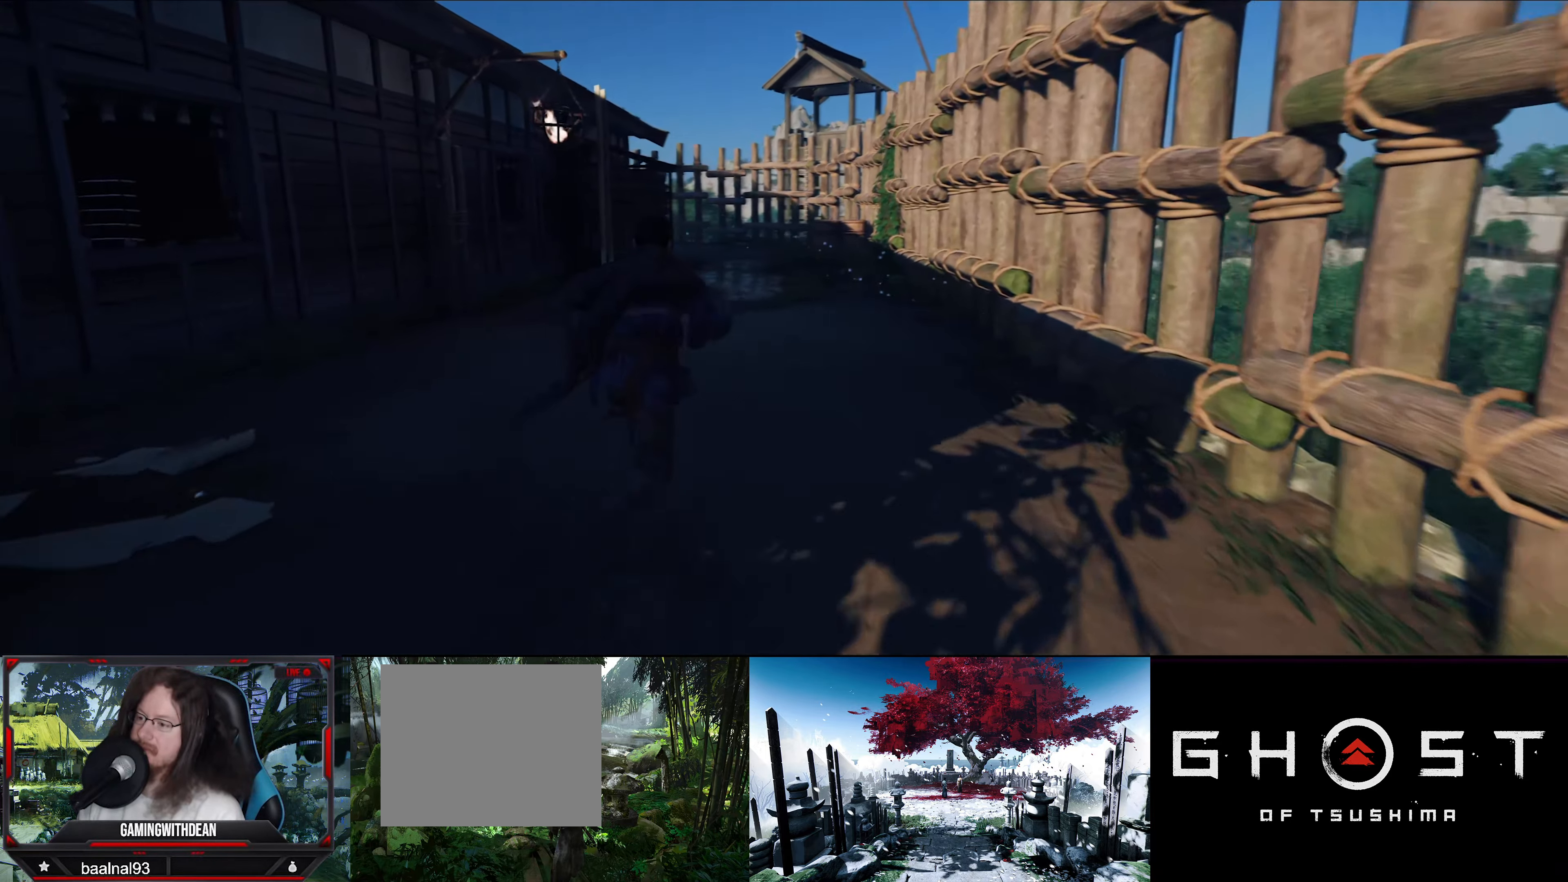
{"buttons": [], "left_stick": "up", "right_stick": "center", "events": [[67, "right_stick", "center"]]}
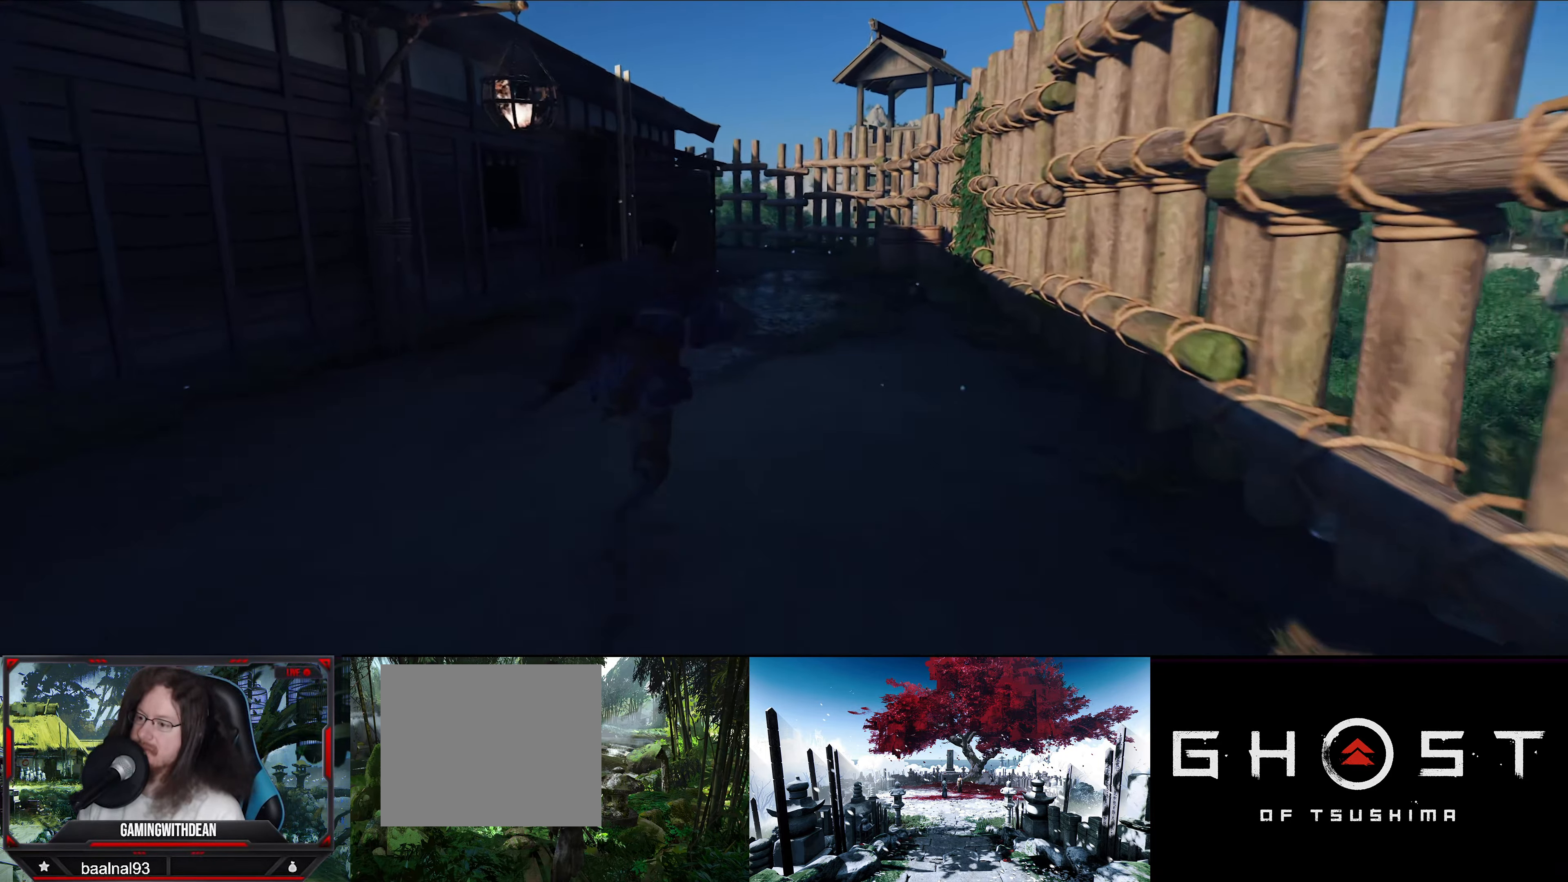
{"buttons": [], "left_stick": "up", "right_stick": "center", "events": []}
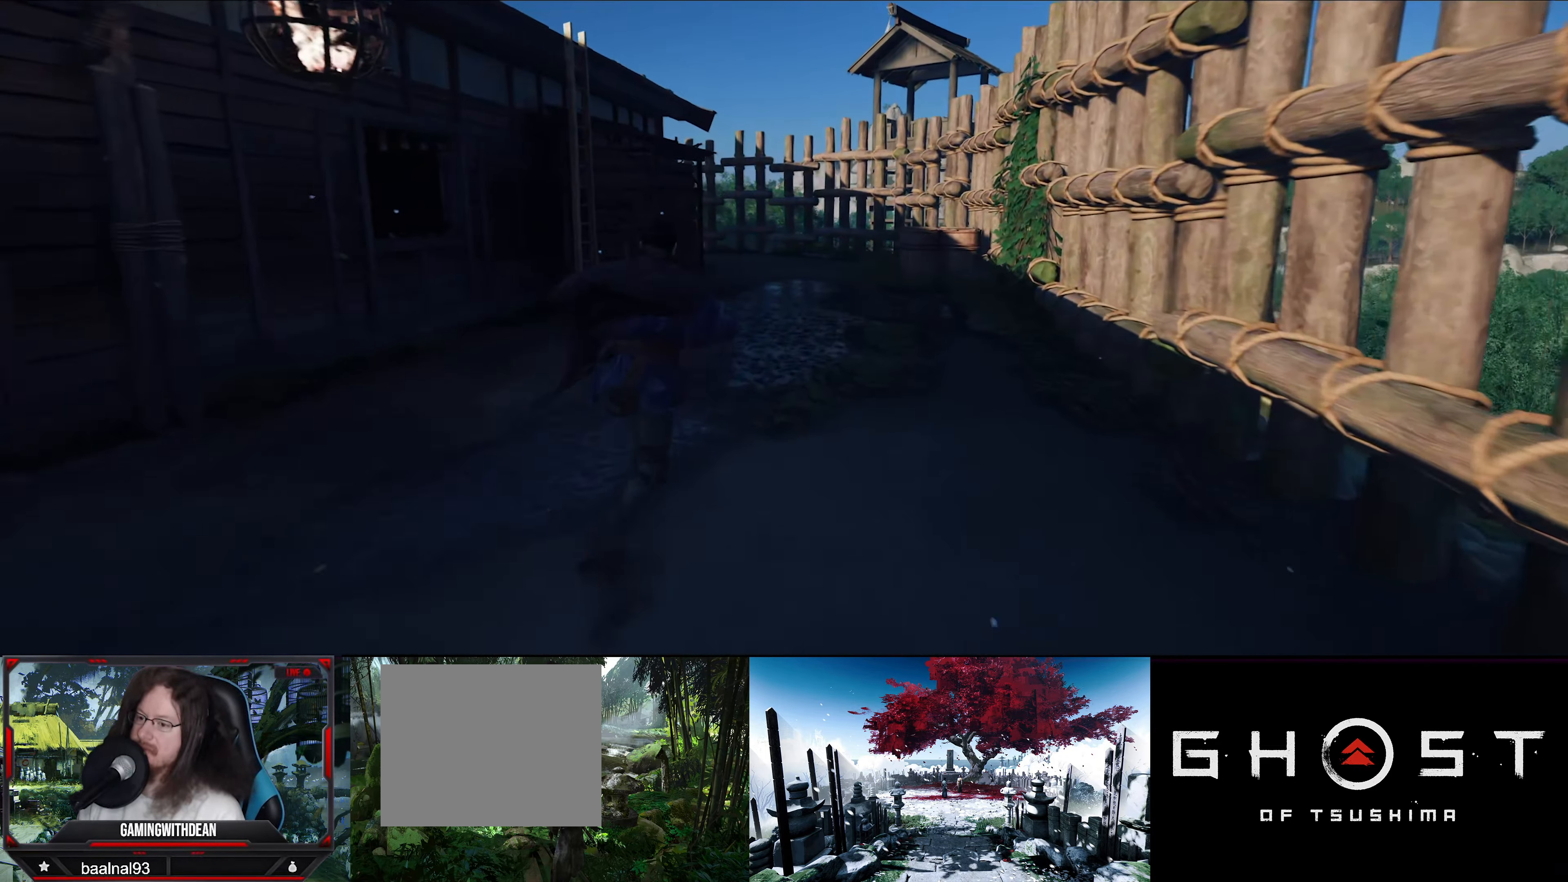
{"buttons": [], "left_stick": "up", "right_stick": "center", "events": []}